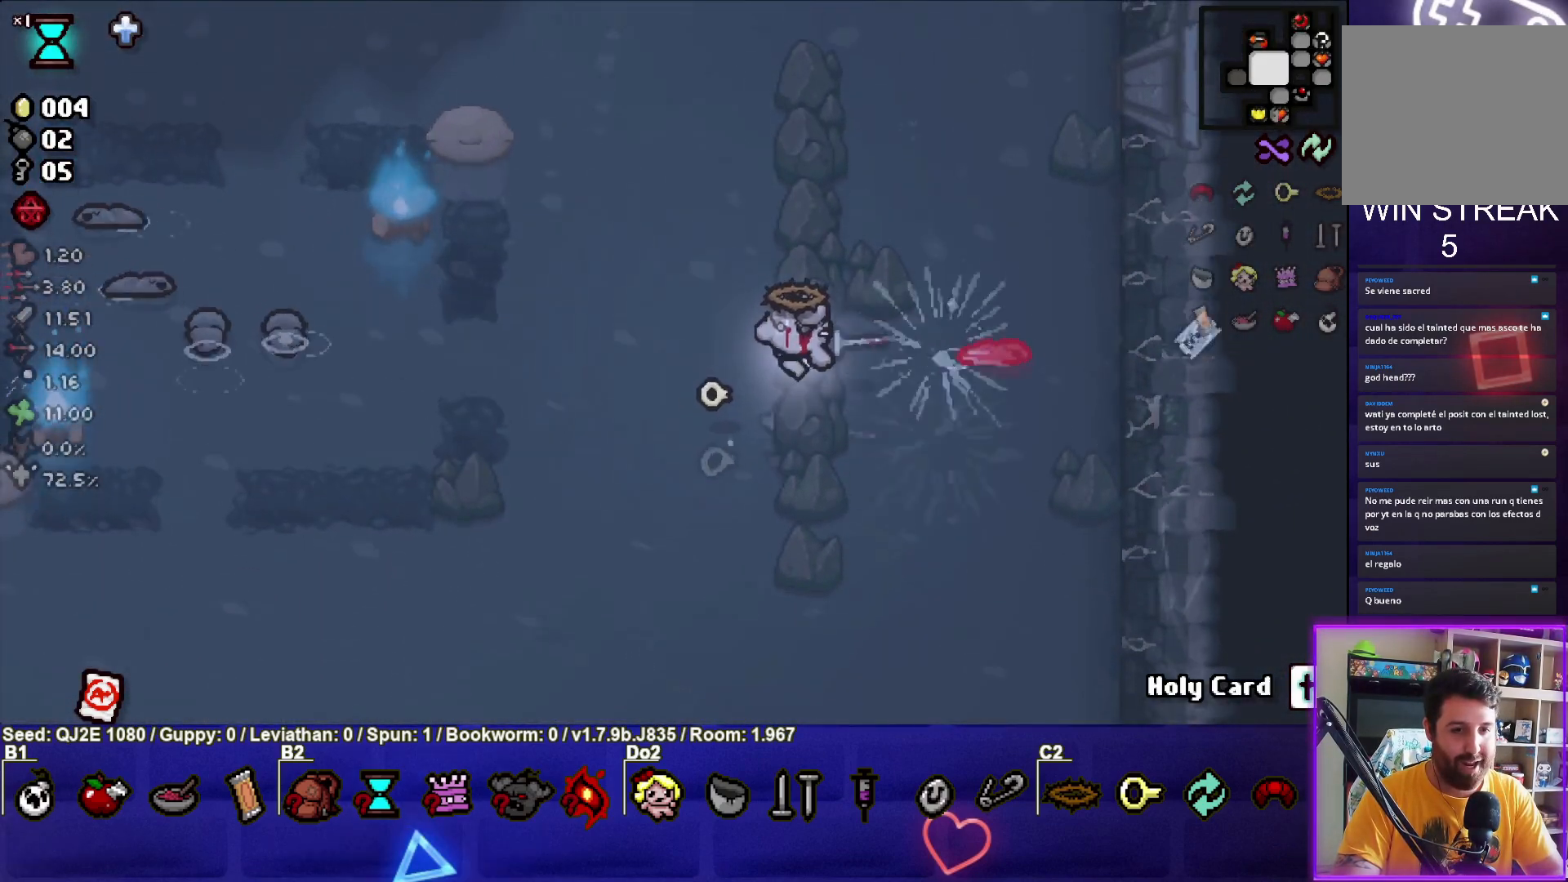
Gameplay with a controller (PlayStation layout); each line is a JSON object with the inputs held at the frame after it. "events" lists button and stick changes between this image and that frame as [ms after this image, input, new state], when the widget could be followed in between. Not read: right_stick.
{"buttons": ["CIRCLE"], "left_stick": "up-left", "events": [[134, "left_stick", "right"], [201, "left_stick", "center"], [434, "left_stick", "up-left"]]}
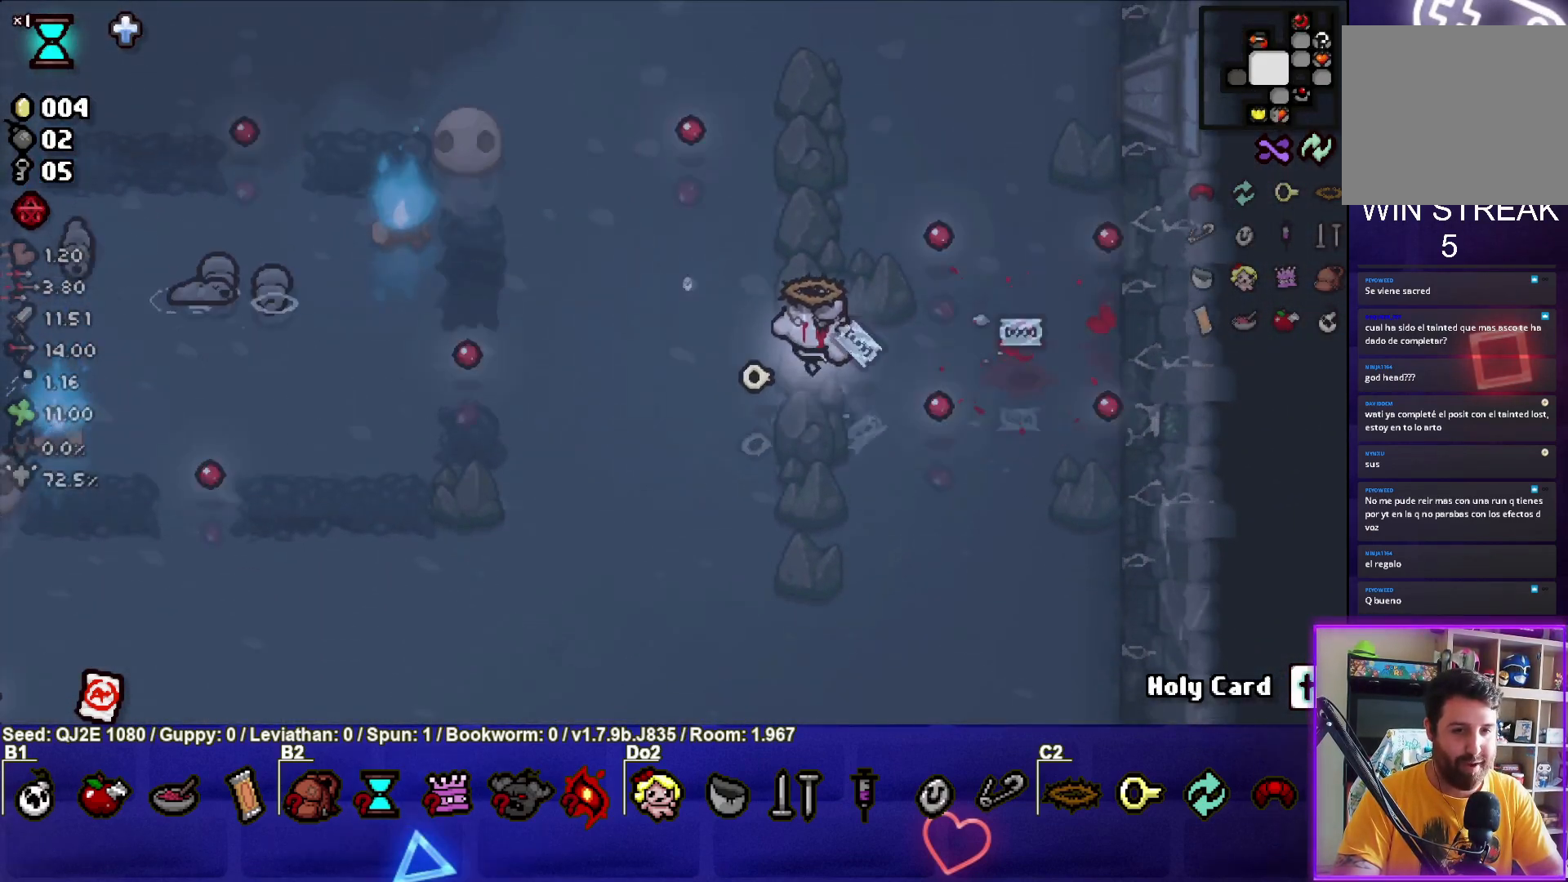
{"buttons": ["SQUARE"], "left_stick": "up", "events": [[100, "left_stick", "center"], [133, "CIRCLE", "up"], [300, "SQUARE", "down"], [500, "left_stick", "up"]]}
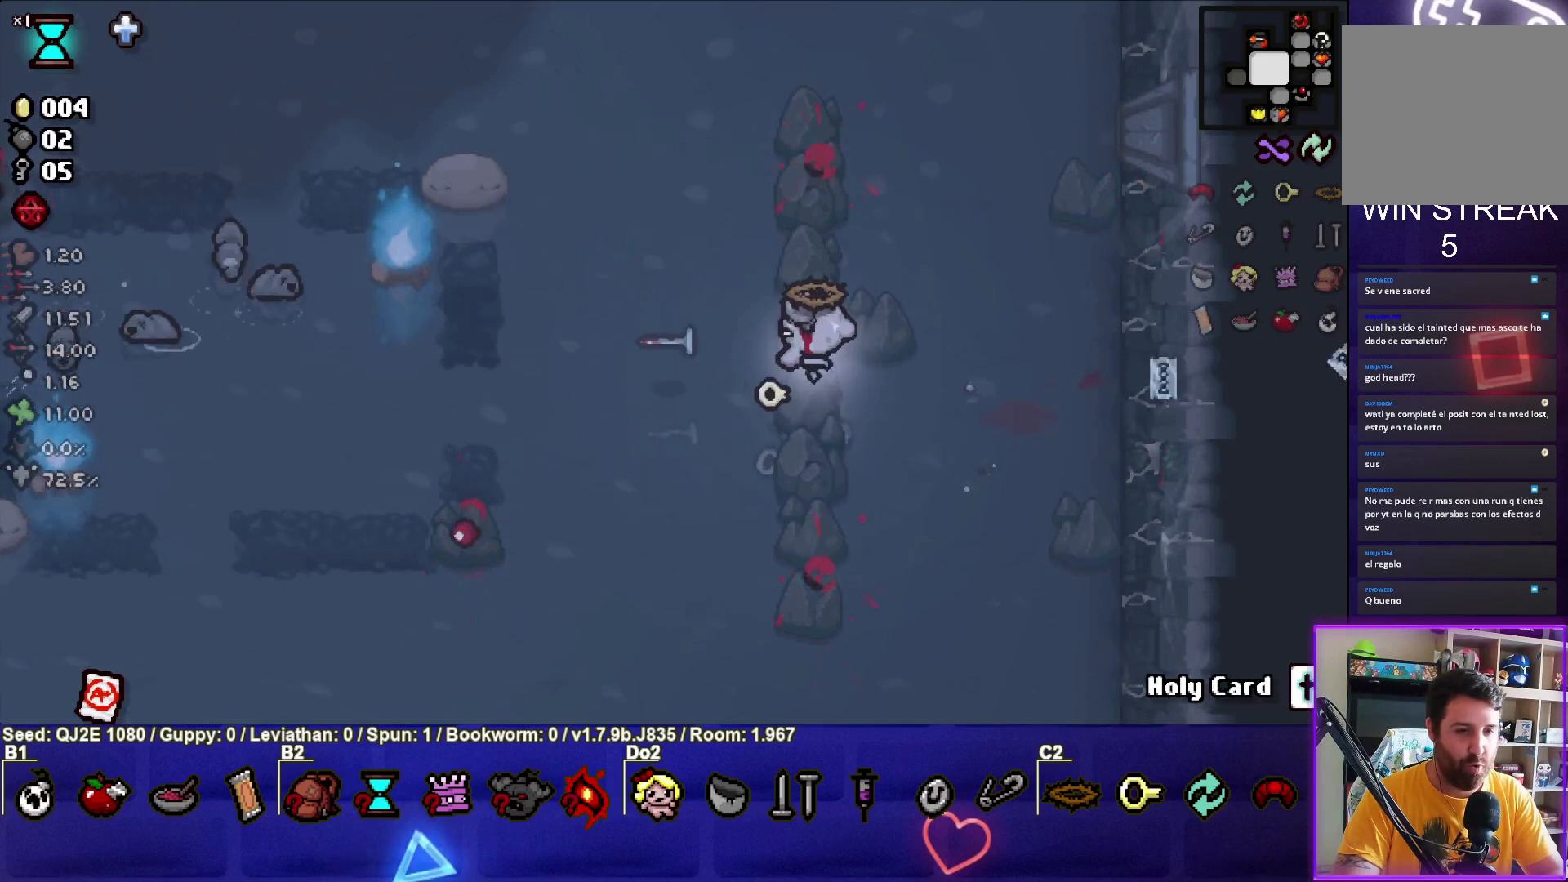
{"buttons": ["SQUARE"], "left_stick": "center", "events": [[301, "left_stick", "up-right"], [434, "left_stick", "center"]]}
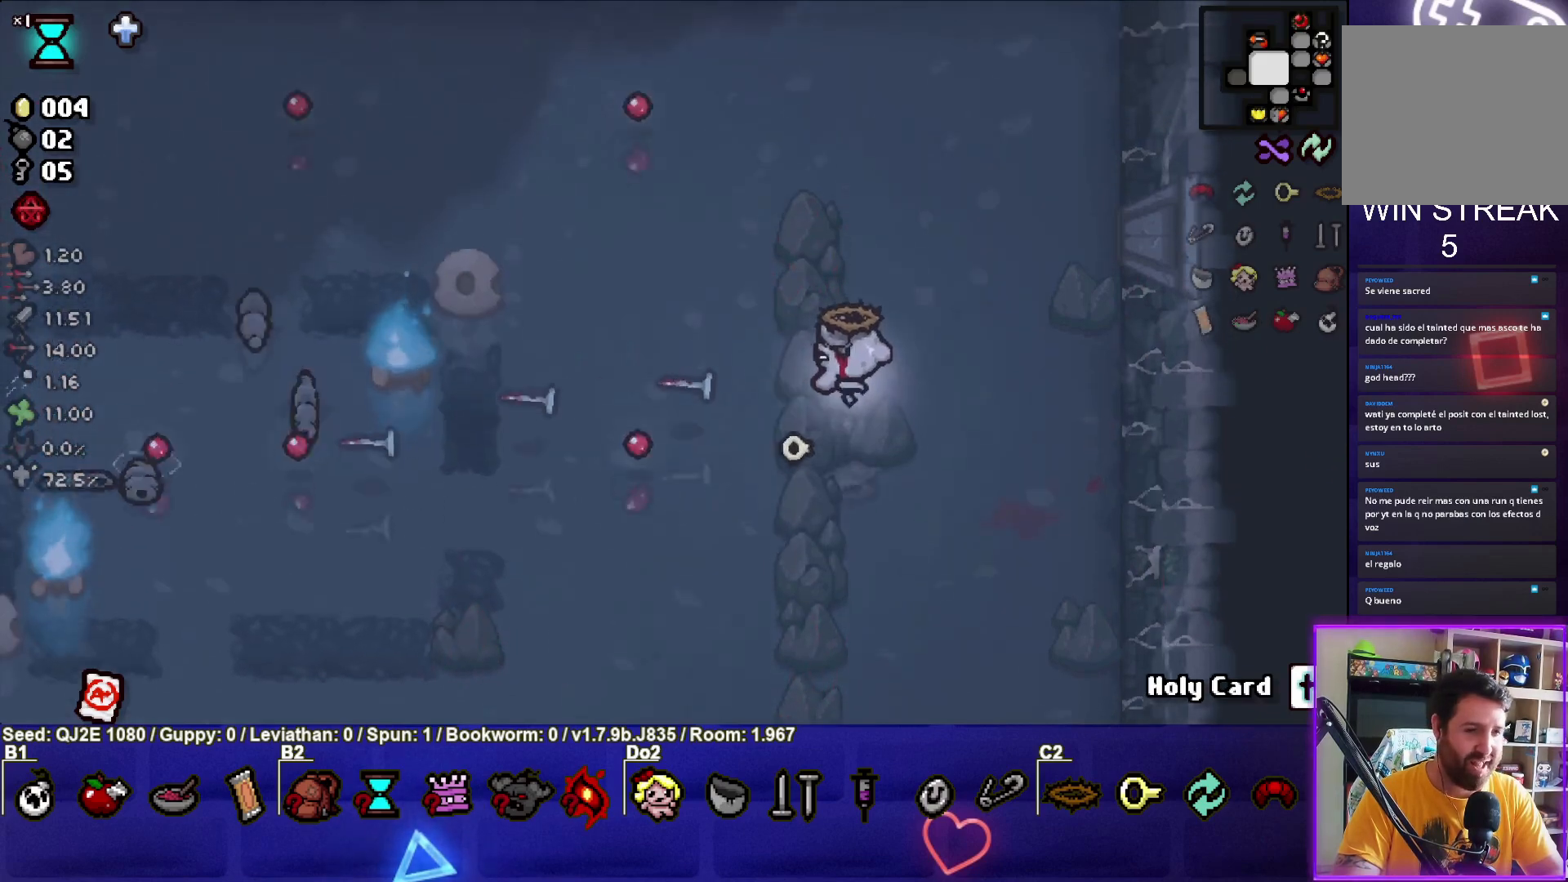
{"buttons": ["SQUARE"], "left_stick": "right", "events": [[67, "left_stick", "up-right"], [167, "left_stick", "center"], [233, "left_stick", "left"], [500, "left_stick", "right"]]}
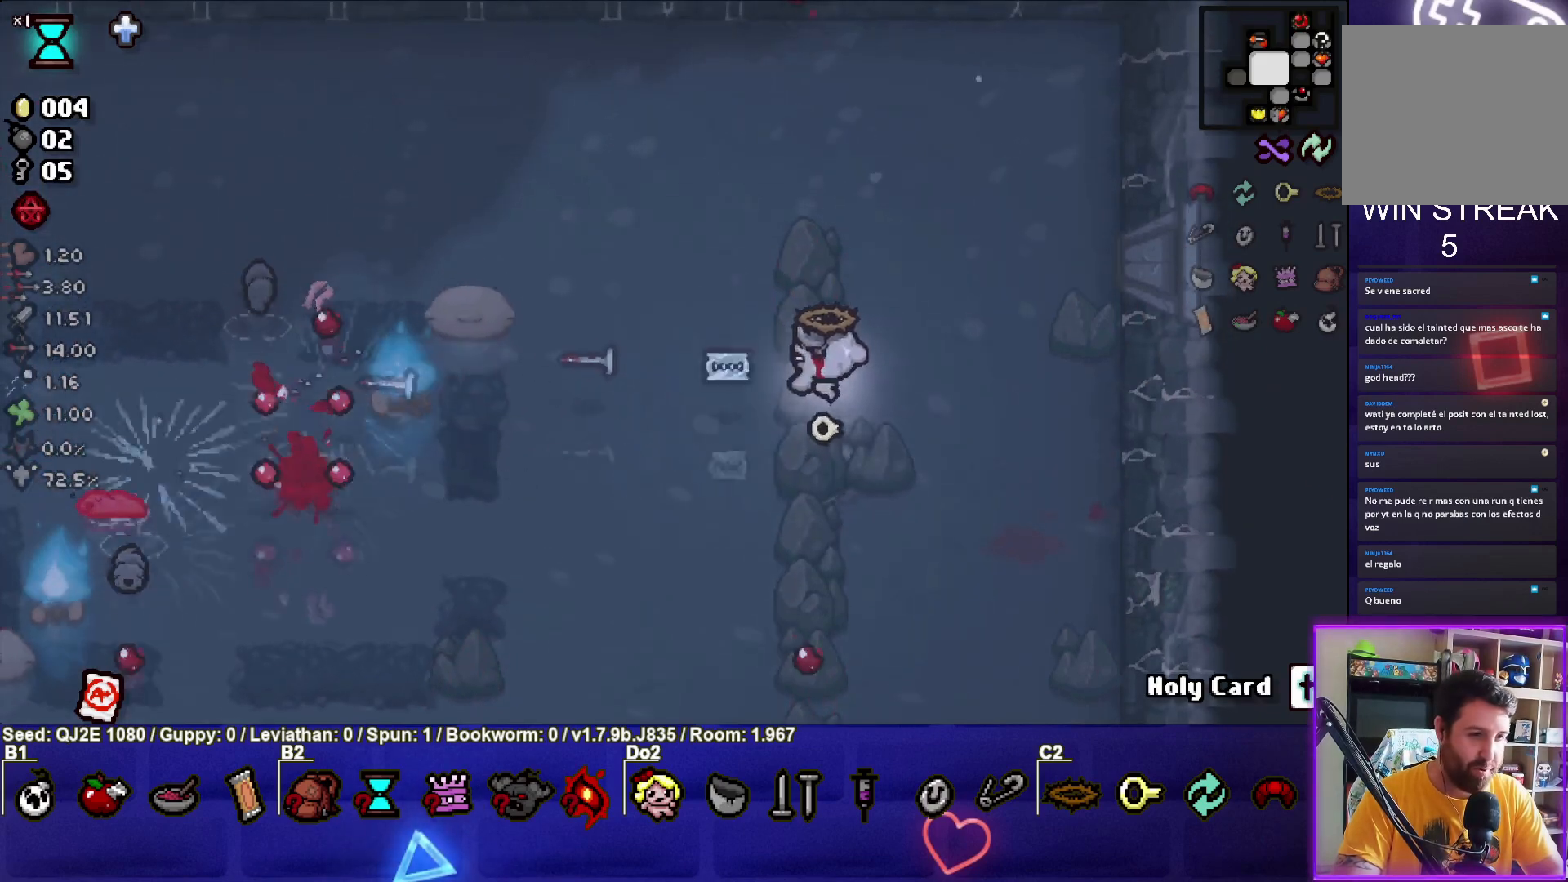
{"buttons": ["SQUARE"], "left_stick": "down-right", "events": [[267, "left_stick", "center"], [401, "left_stick", "down-right"]]}
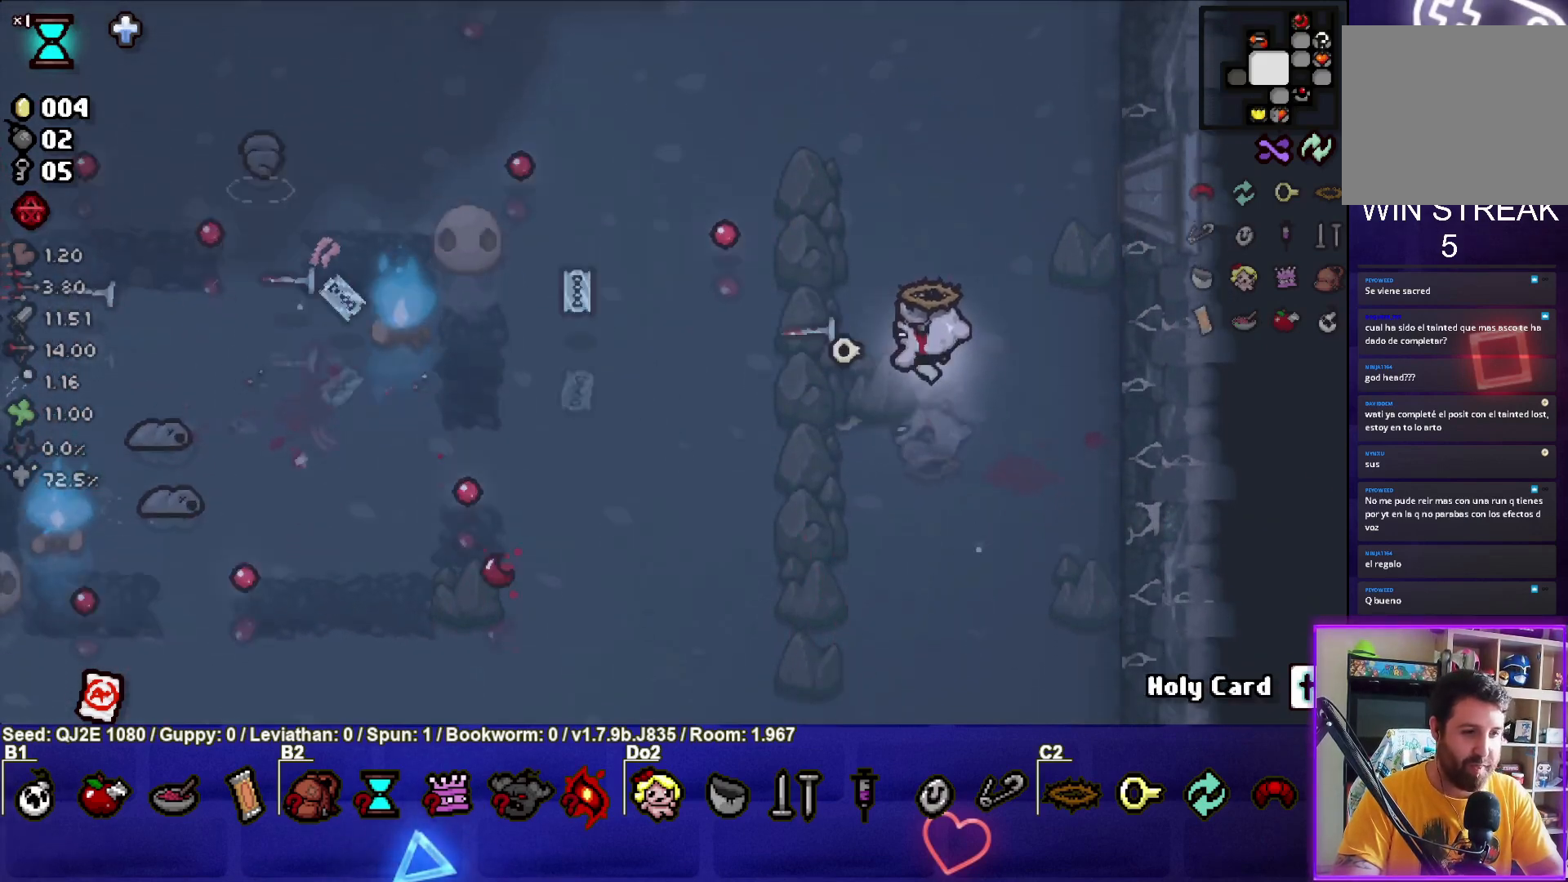
{"buttons": ["SQUARE"], "left_stick": "down-left", "events": [[33, "left_stick", "center"], [200, "left_stick", "down-right"], [300, "left_stick", "down-left"]]}
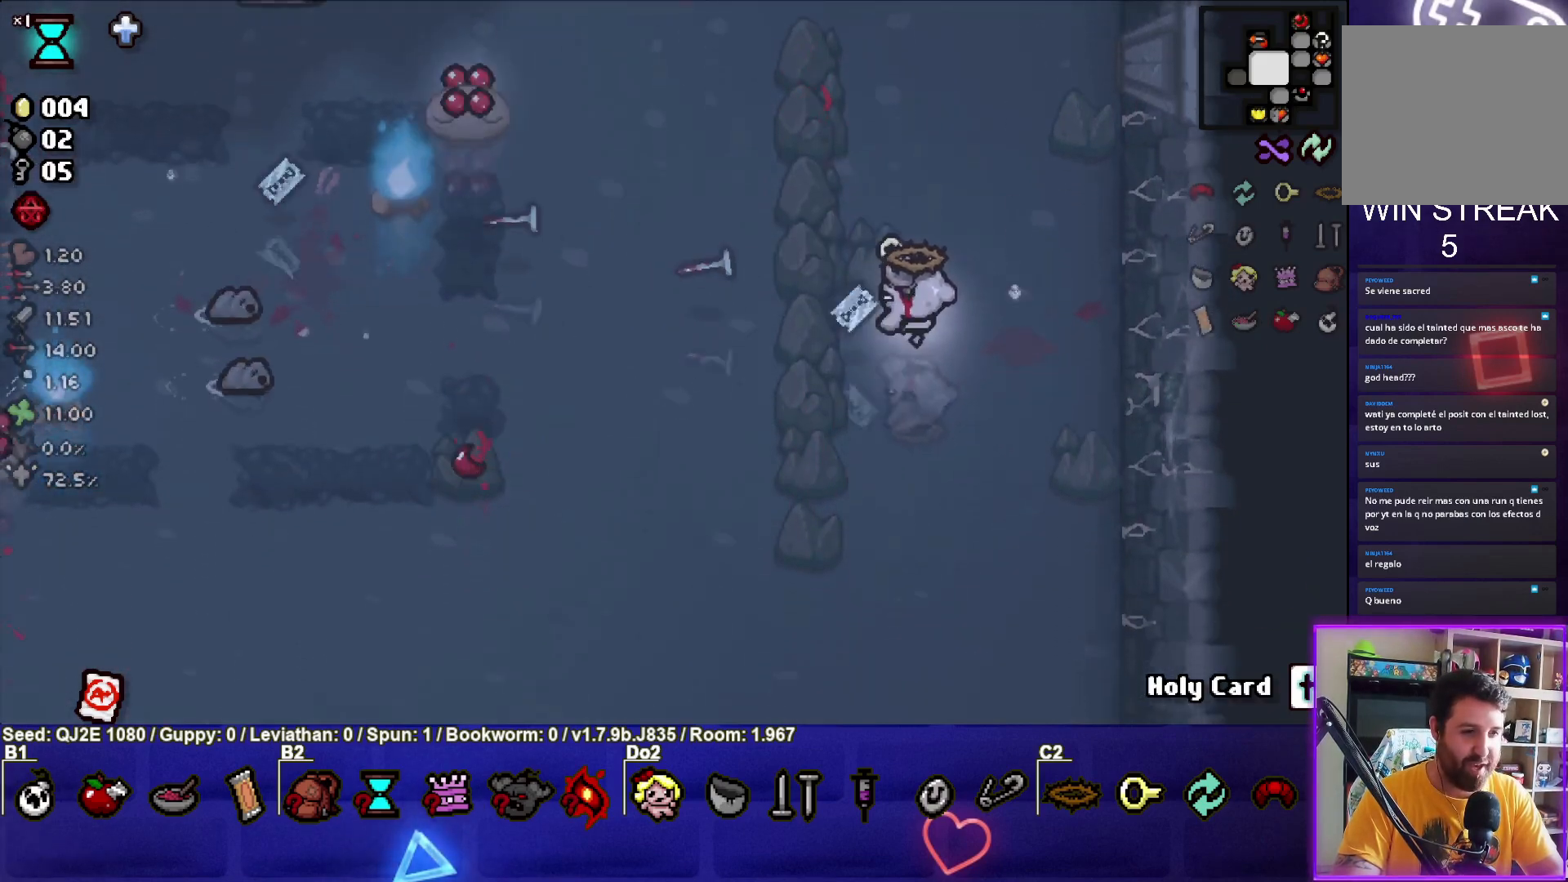
{"buttons": ["SQUARE"], "left_stick": "right", "events": [[100, "left_stick", "center"], [367, "left_stick", "left"], [434, "left_stick", "center"], [501, "left_stick", "right"]]}
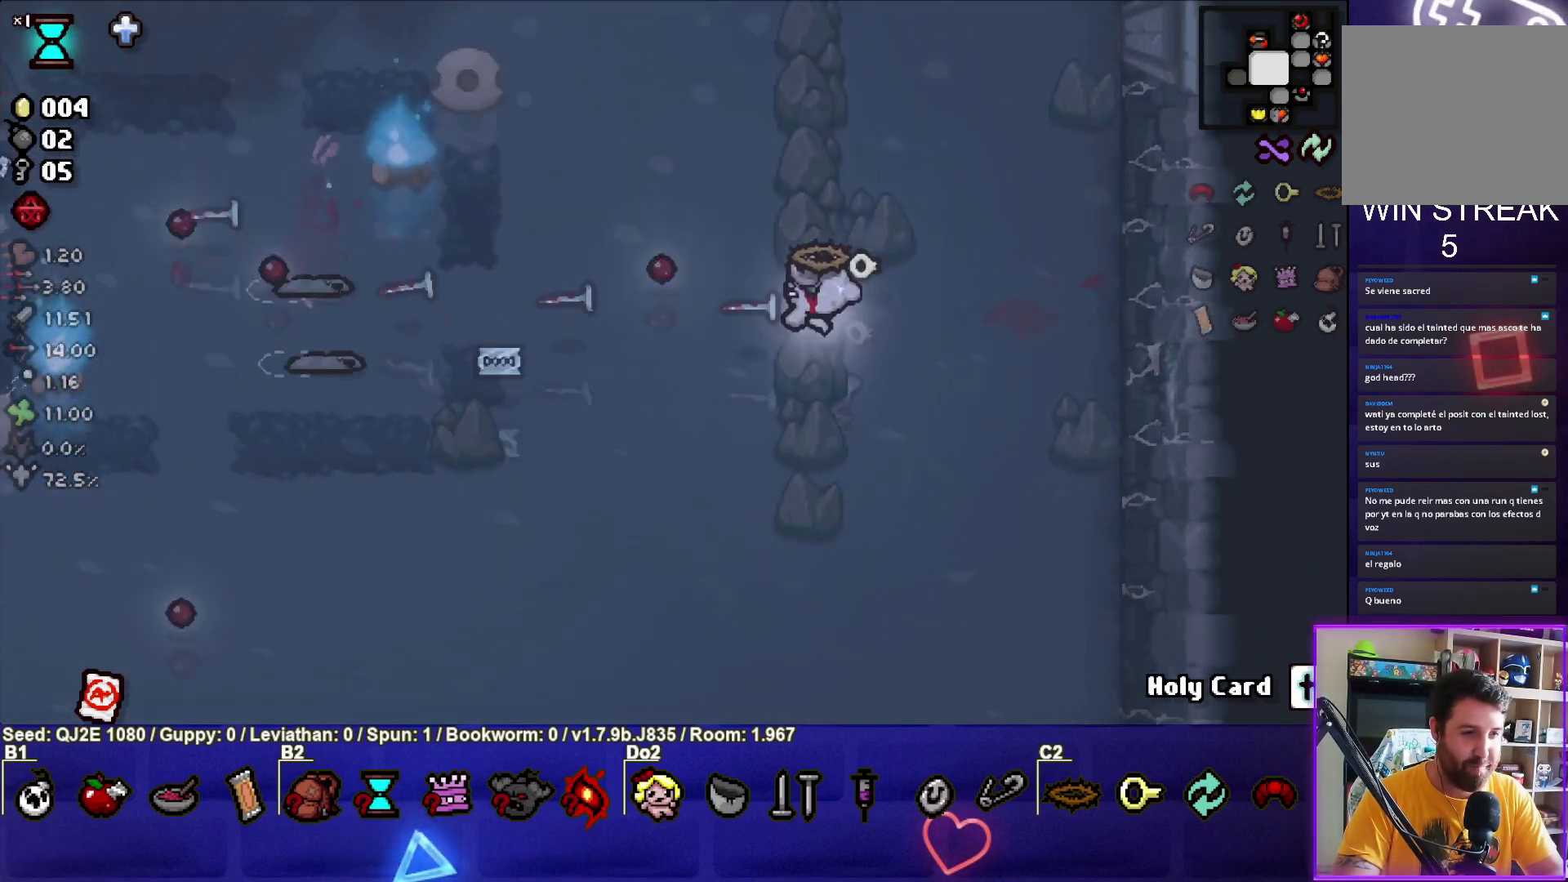
{"buttons": ["SQUARE"], "left_stick": "up-left", "events": [[400, "left_stick", "up-left"]]}
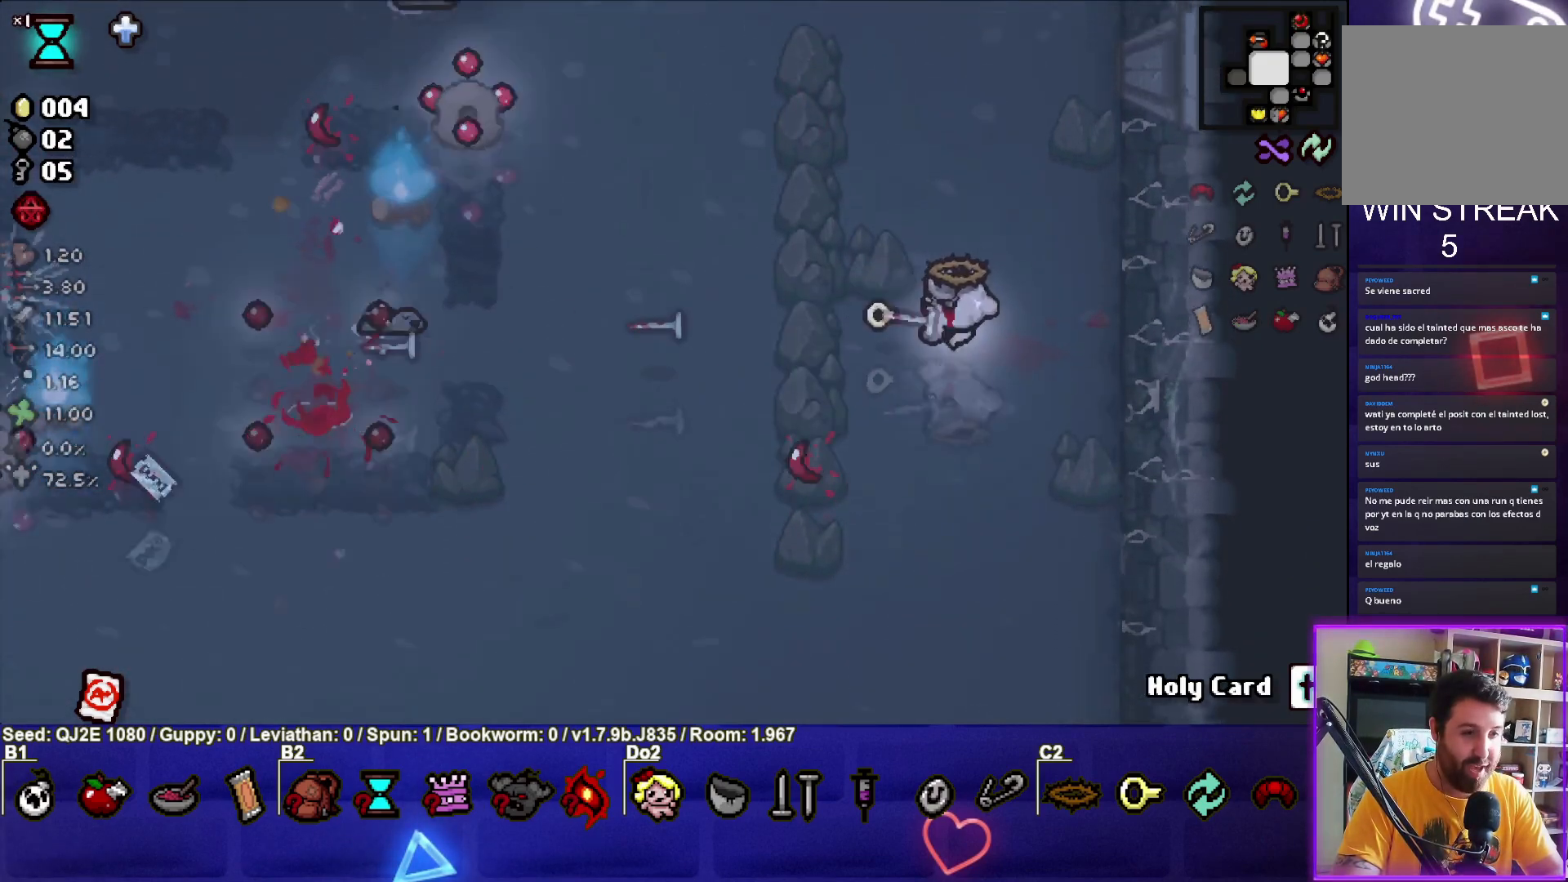
{"buttons": ["SQUARE"], "left_stick": "right", "events": [[167, "left_stick", "center"], [434, "left_stick", "right"]]}
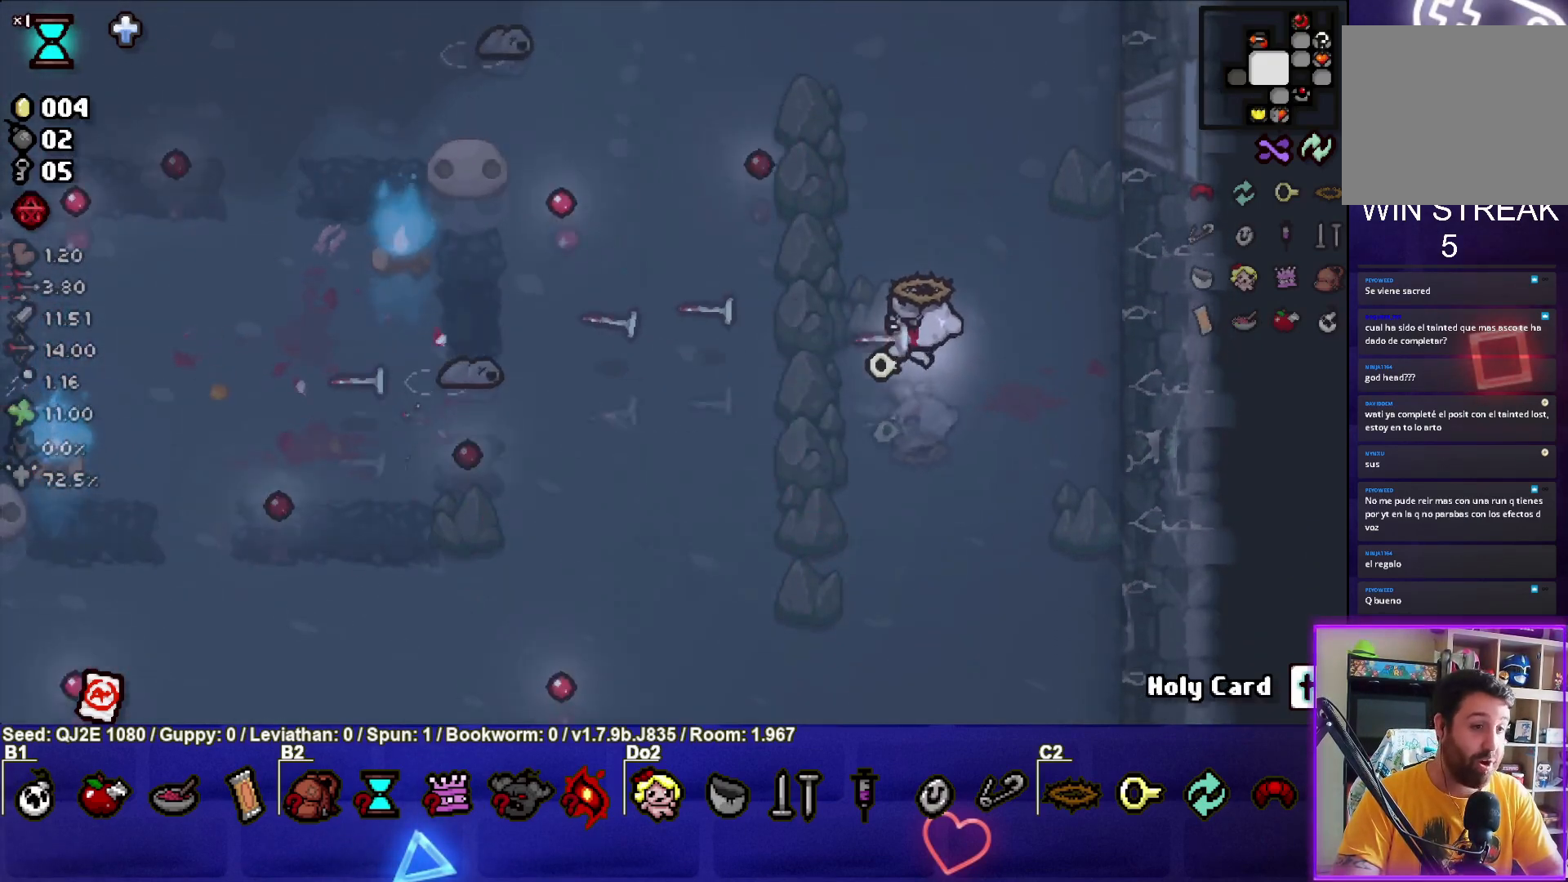
{"buttons": [], "left_stick": "center", "events": [[100, "left_stick", "center"], [500, "SQUARE", "up"]]}
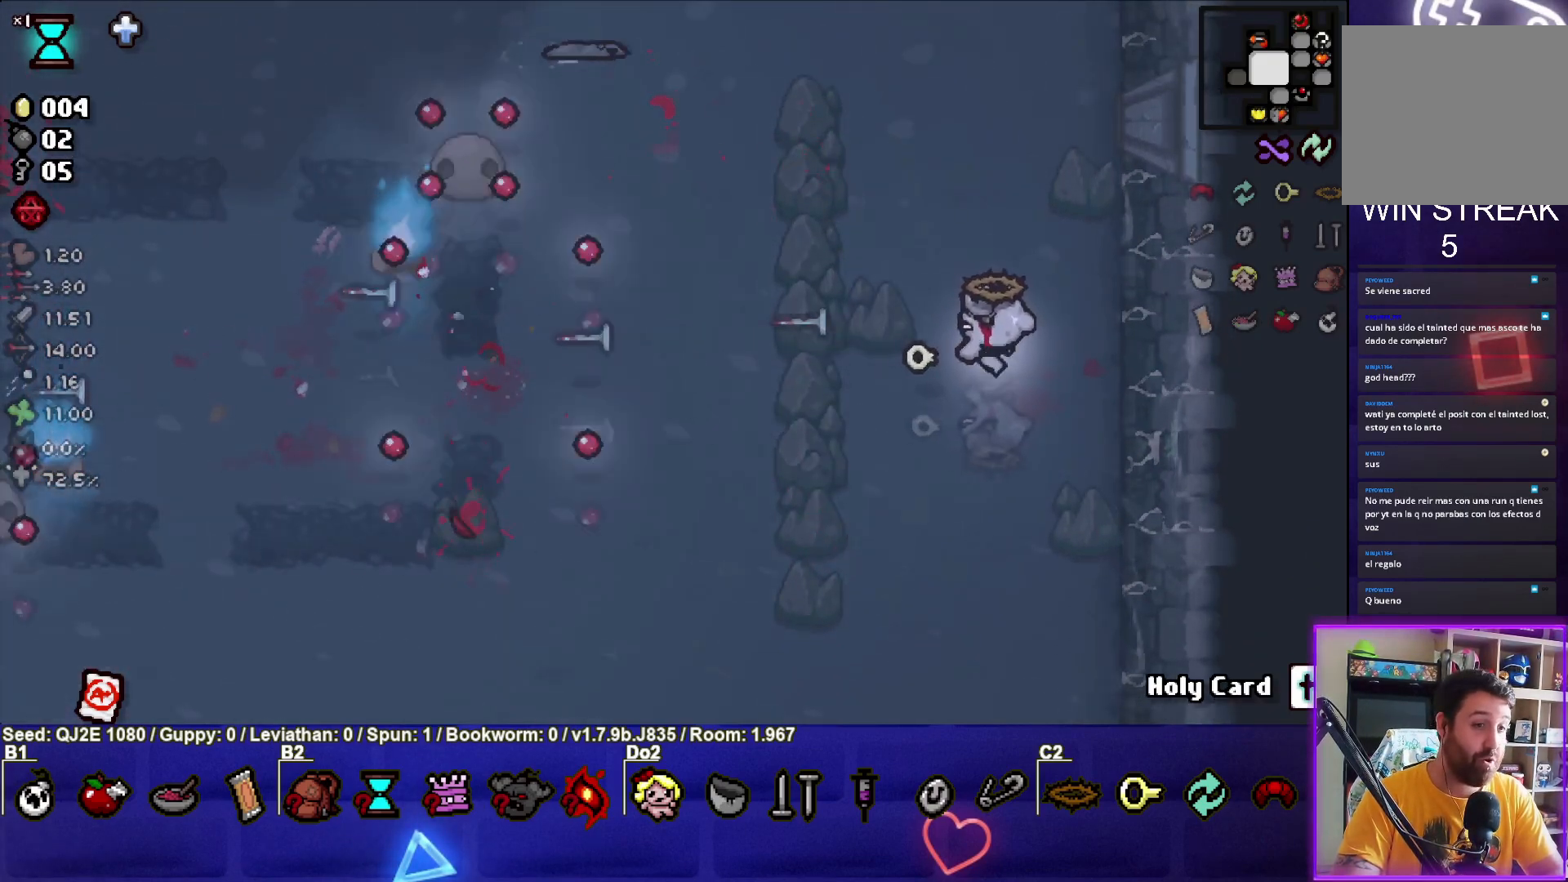
{"buttons": [], "left_stick": "center", "events": [[100, "left_stick", "up-left"], [334, "left_stick", "center"]]}
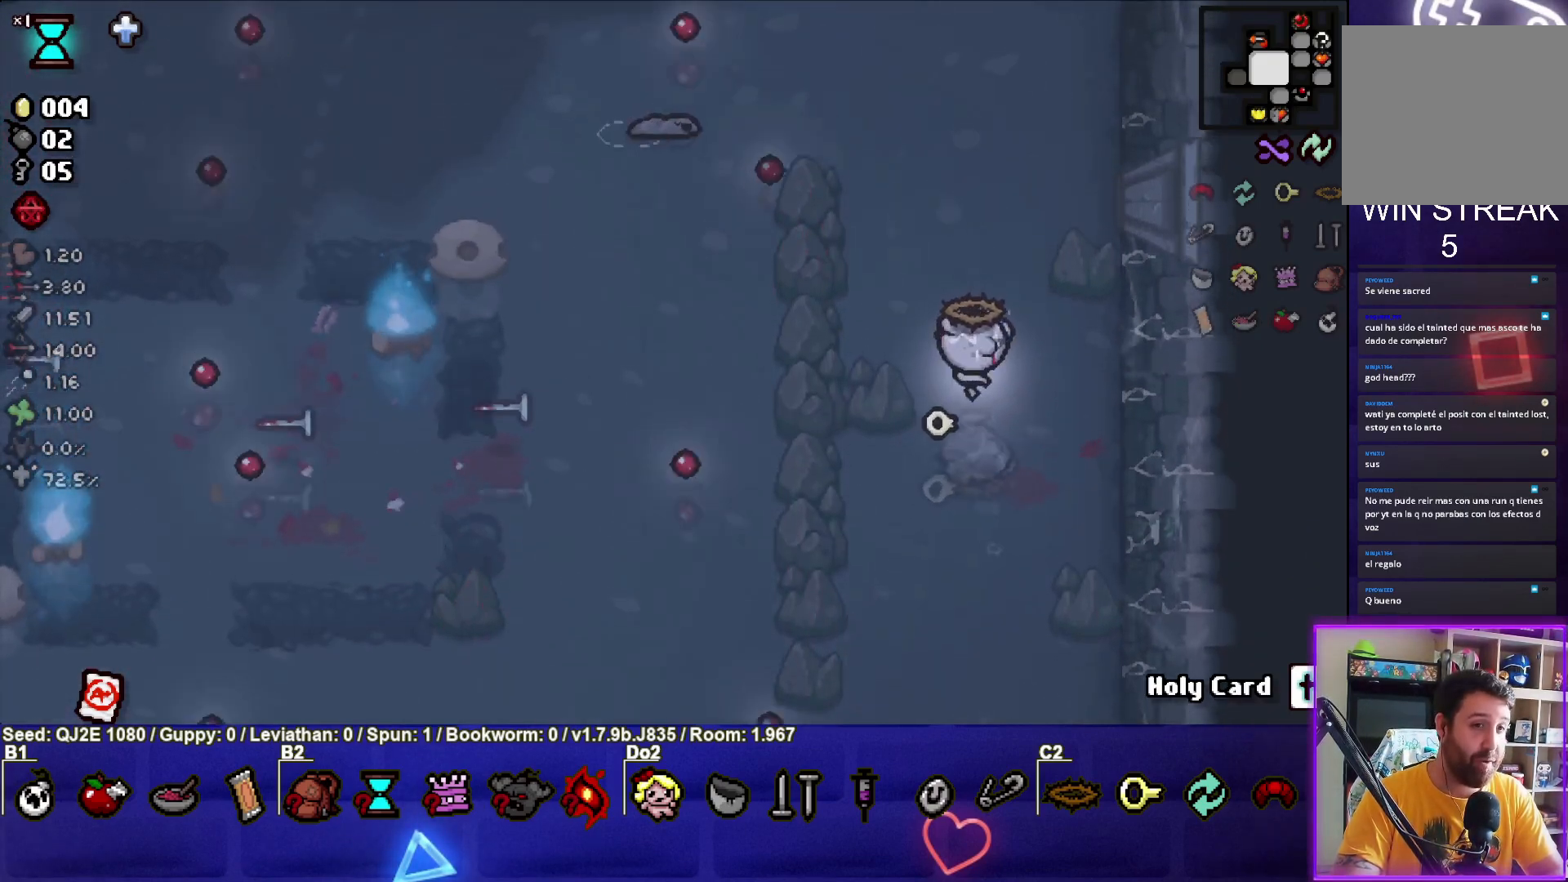
{"buttons": ["SQUARE"], "left_stick": "up-right", "events": [[33, "left_stick", "up"], [434, "SQUARE", "down"], [500, "left_stick", "up-right"]]}
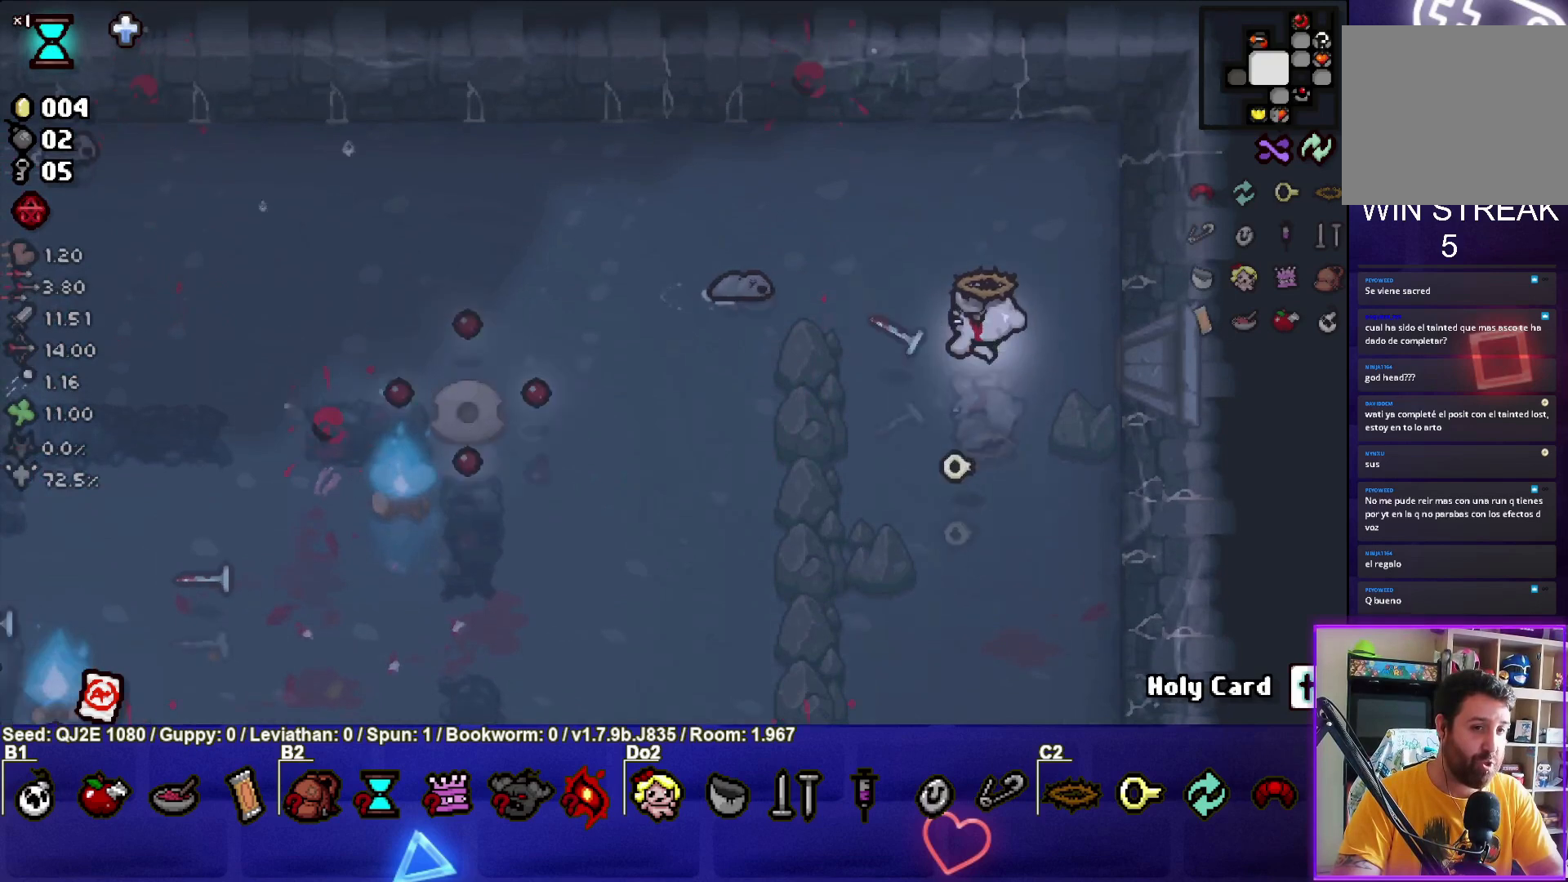
{"buttons": ["SQUARE"], "left_stick": "center", "events": [[501, "left_stick", "center"]]}
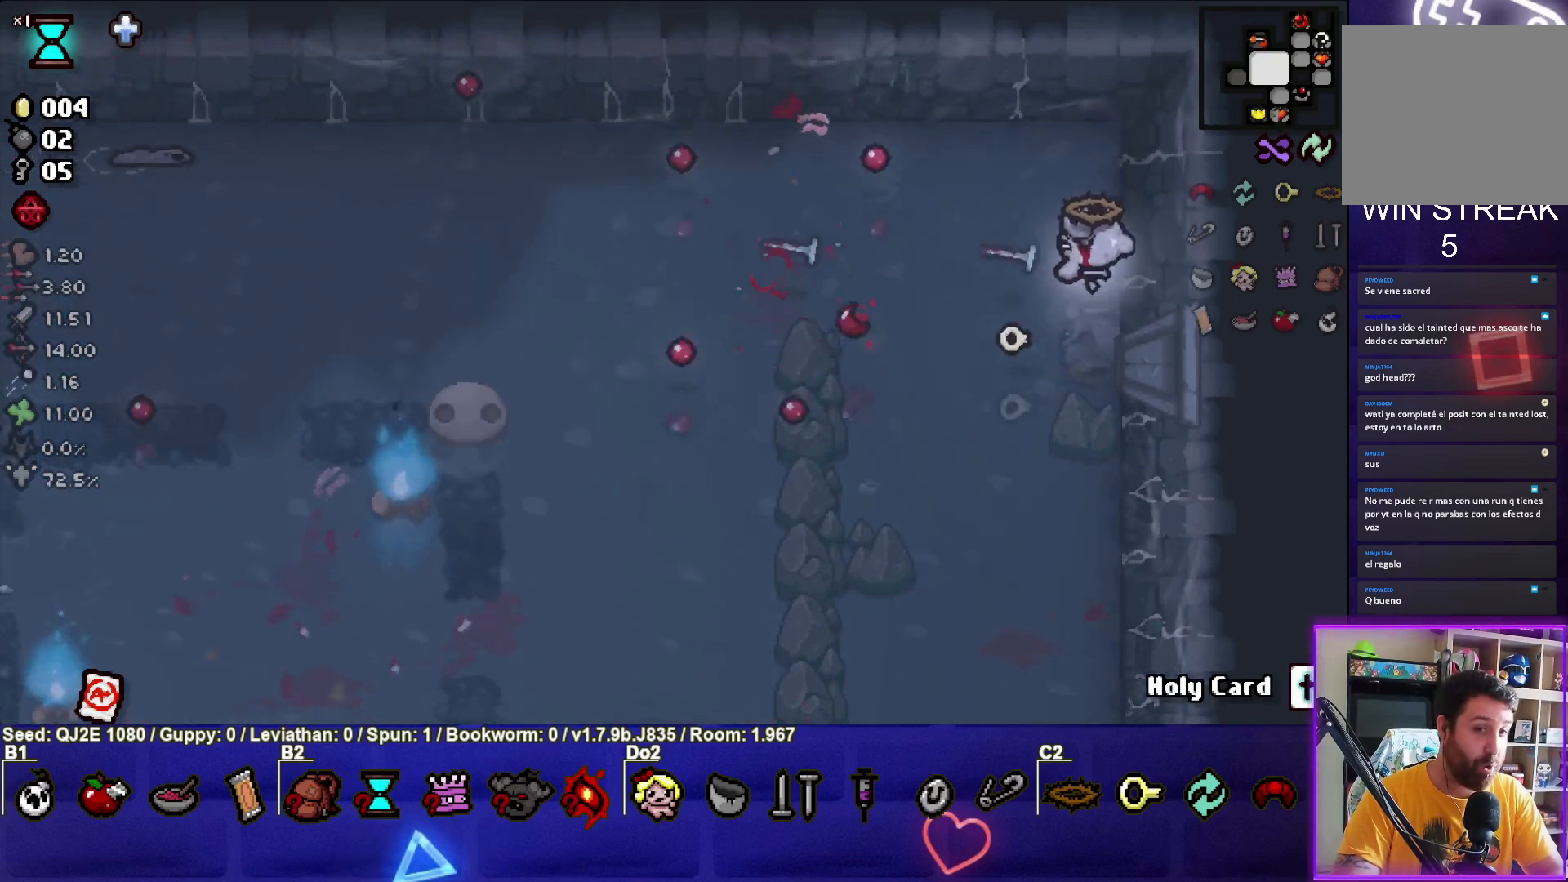
{"buttons": ["SQUARE"], "left_stick": "up-left", "events": [[200, "SQUARE", "up"], [267, "left_stick", "up-left"], [333, "SQUARE", "down"]]}
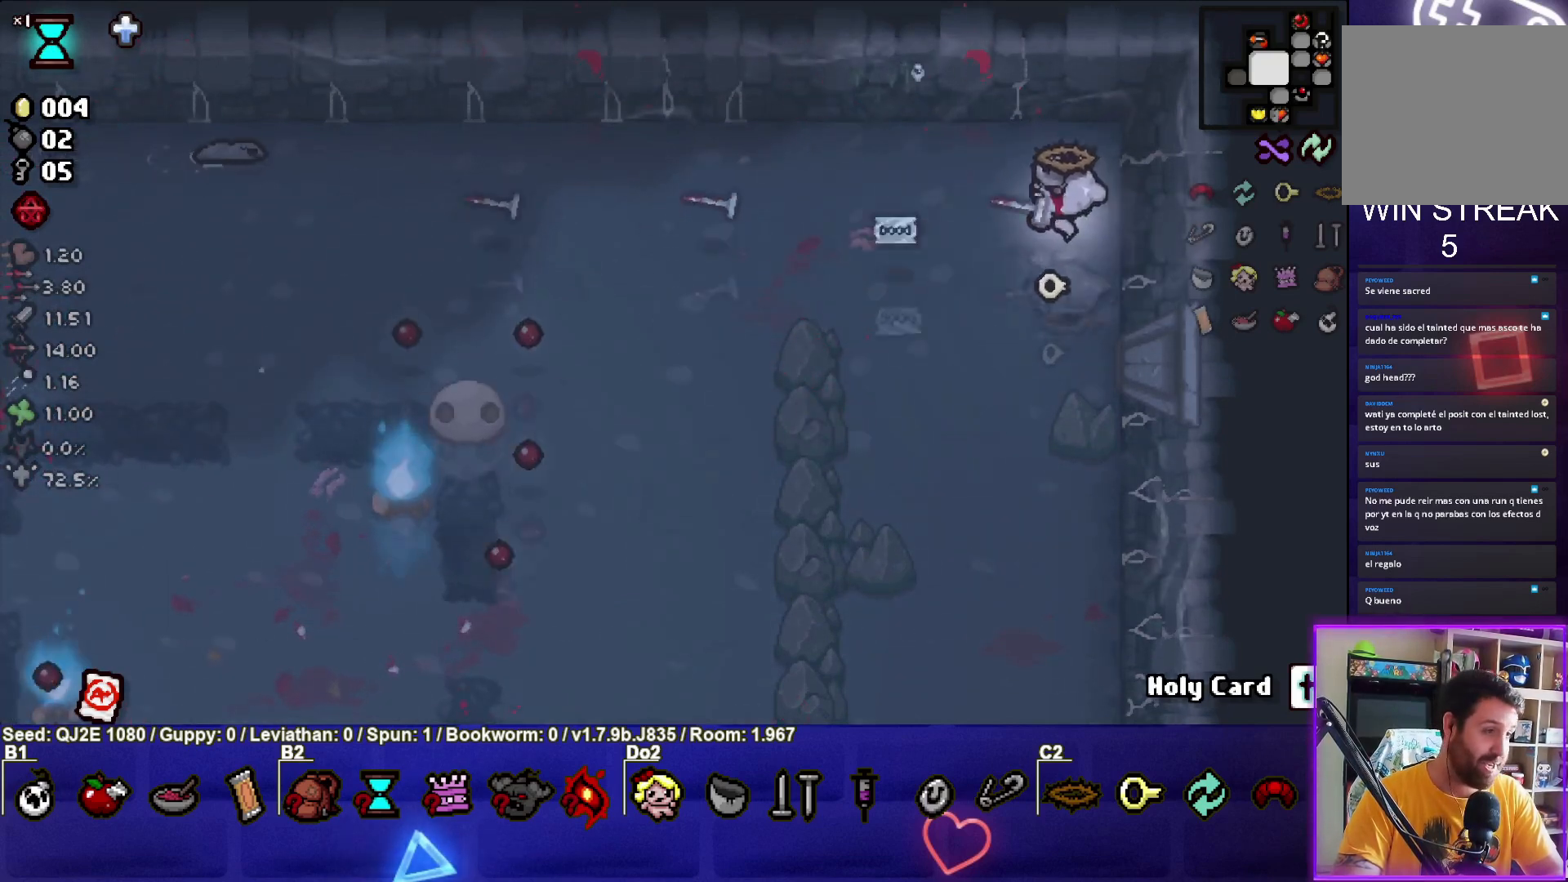
{"buttons": [], "left_stick": "up-left", "events": [[434, "SQUARE", "up"]]}
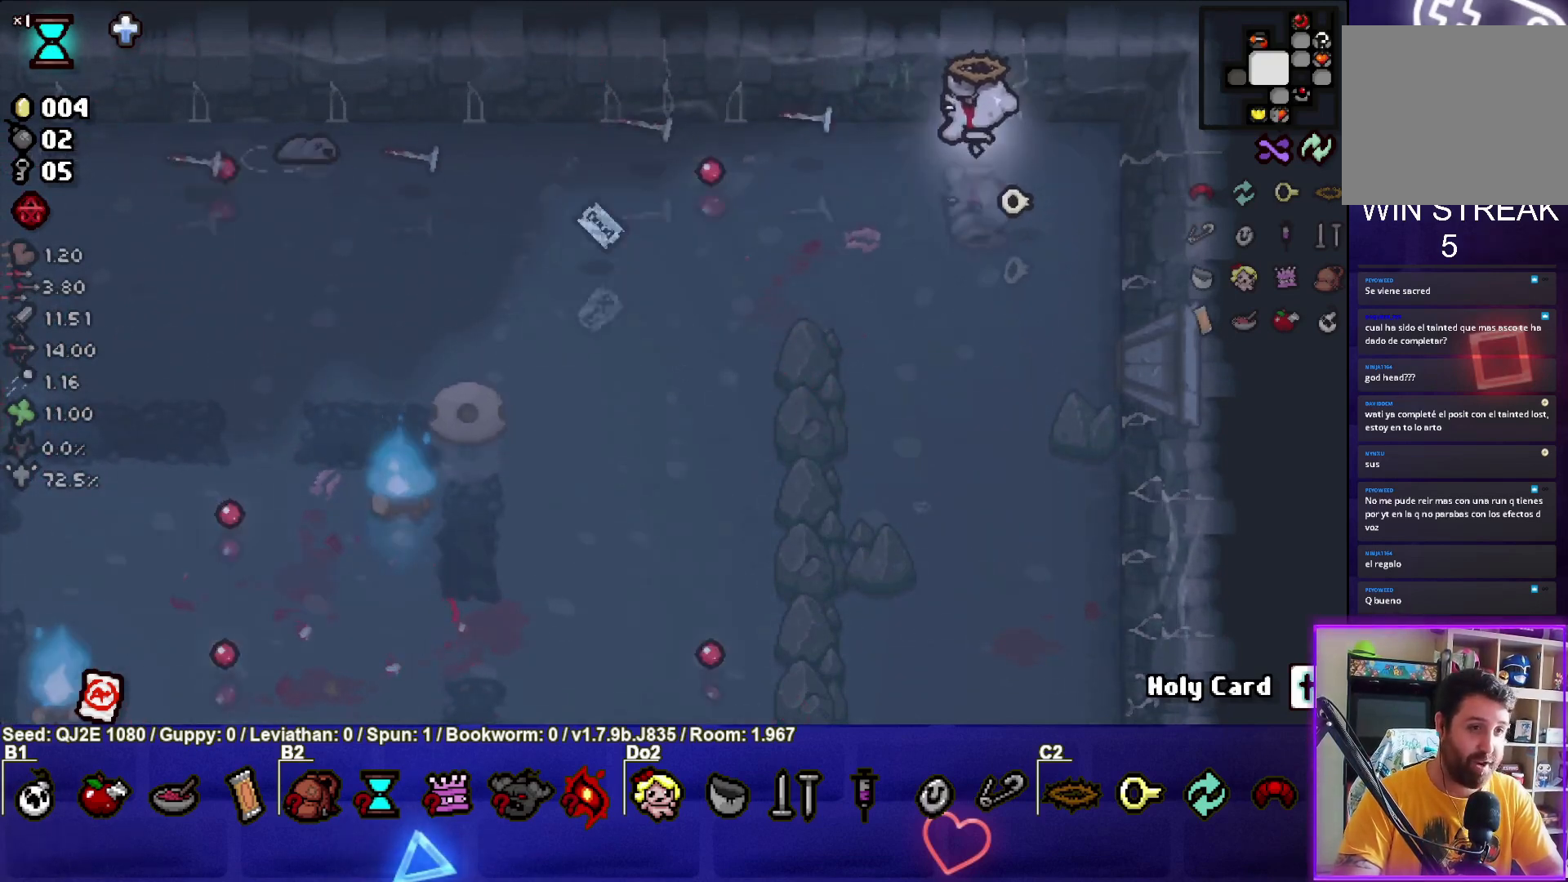
{"buttons": [], "left_stick": "center", "events": [[33, "SQUARE", "down"], [67, "left_stick", "right"], [267, "SQUARE", "up"], [300, "left_stick", "center"], [333, "SQUARE", "down"], [400, "left_stick", "left"], [500, "SQUARE", "up"], [500, "left_stick", "center"]]}
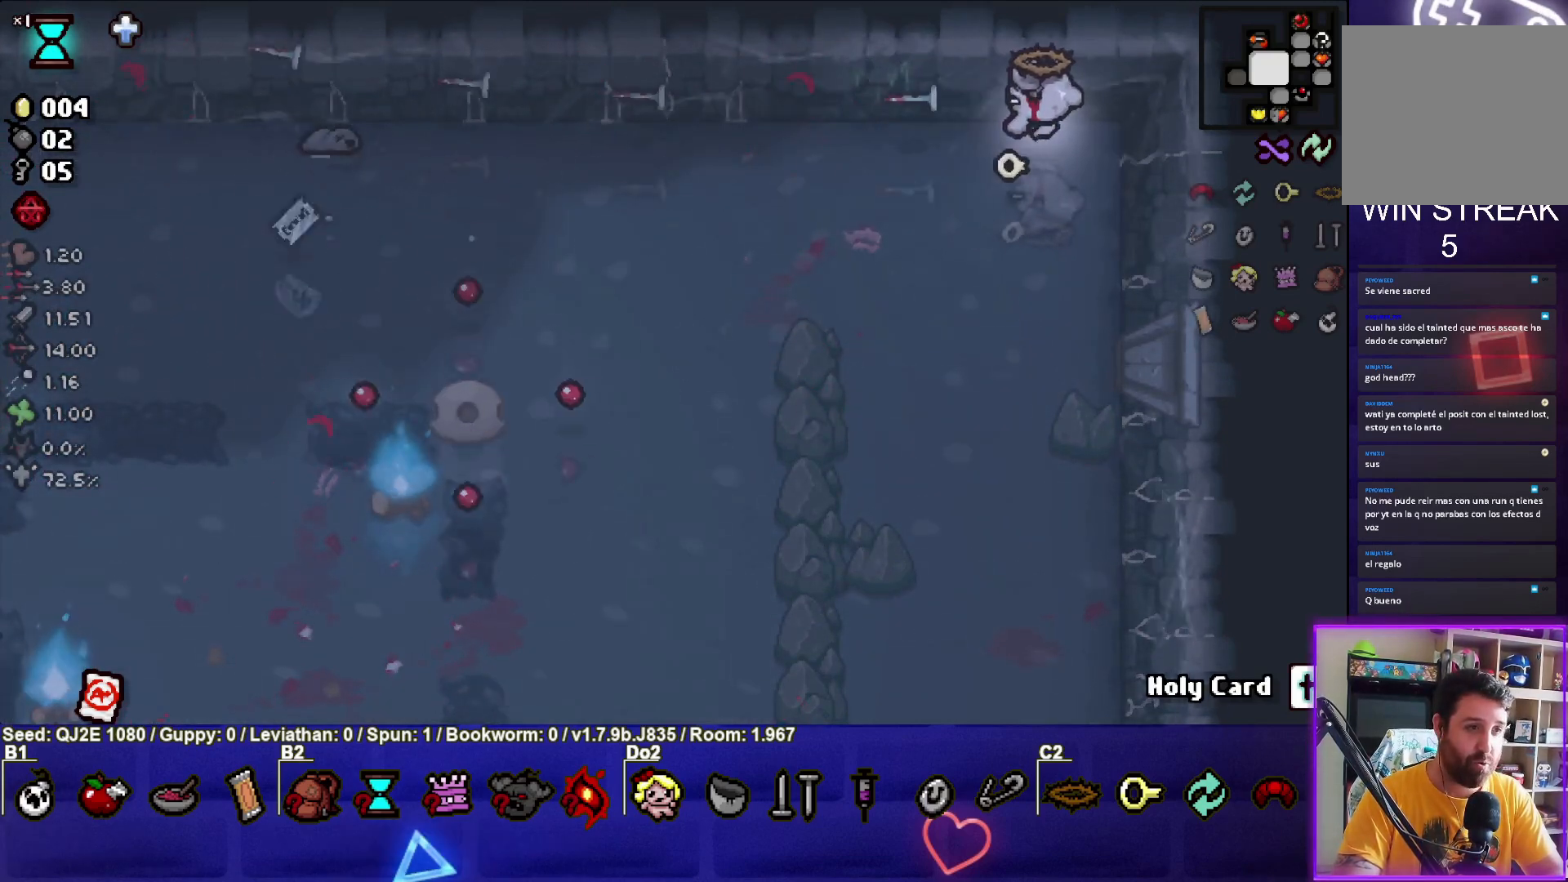
{"buttons": [], "left_stick": "left", "events": [[67, "SQUARE", "down"], [234, "SQUARE", "up"], [301, "SQUARE", "down"], [401, "left_stick", "left"], [434, "SQUARE", "up"]]}
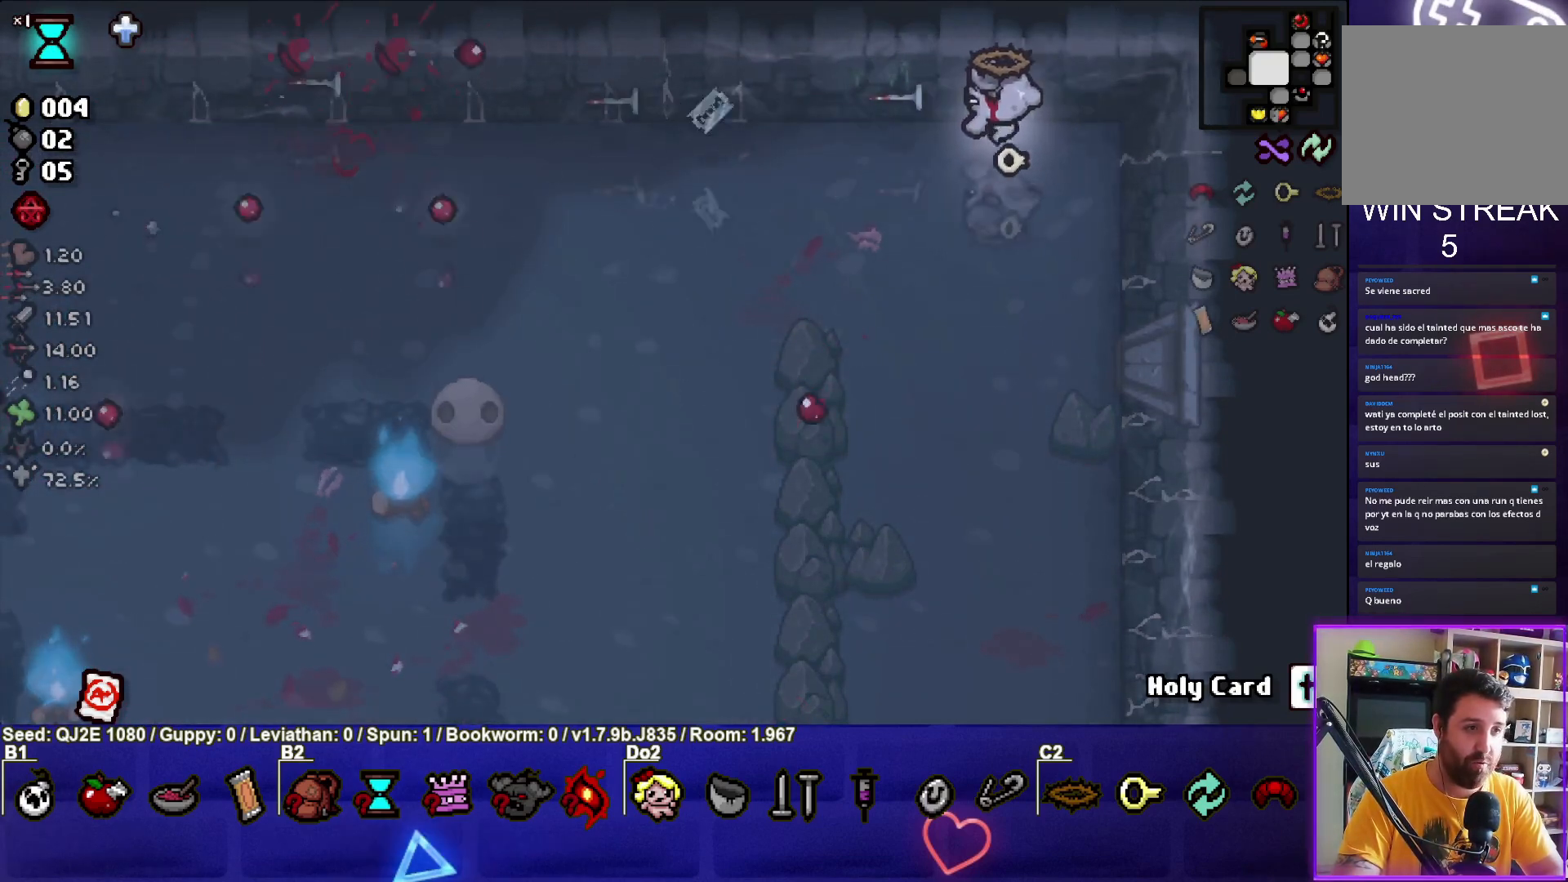
{"buttons": [], "left_stick": "down-right", "events": [[33, "left_stick", "center"], [233, "left_stick", "down"], [367, "left_stick", "center"], [500, "left_stick", "down-right"]]}
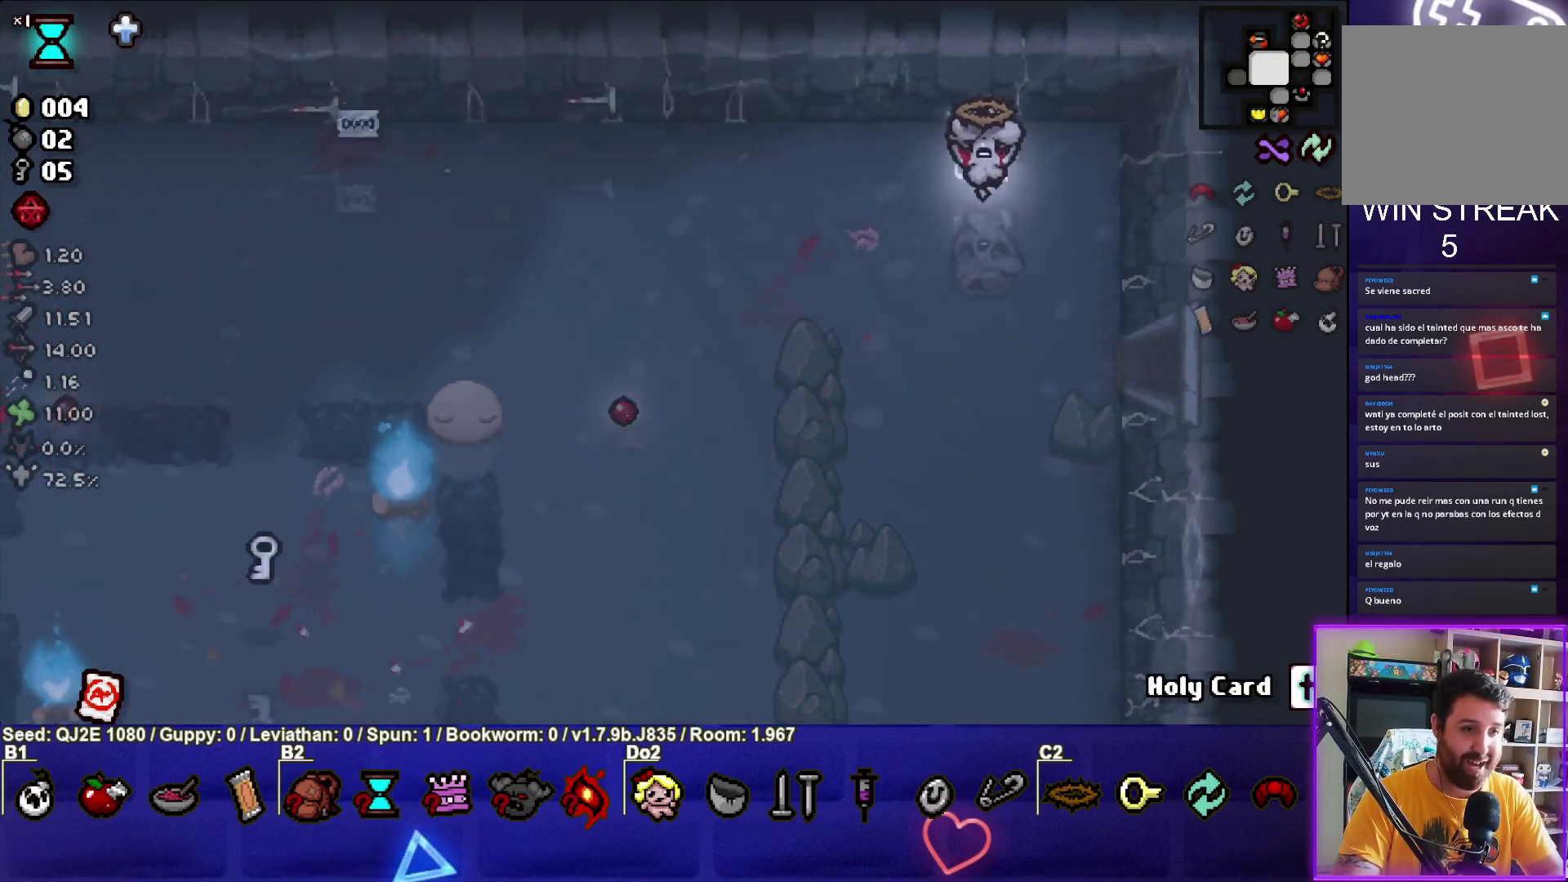
{"buttons": [], "left_stick": "left", "events": [[167, "left_stick", "down"], [367, "left_stick", "left"]]}
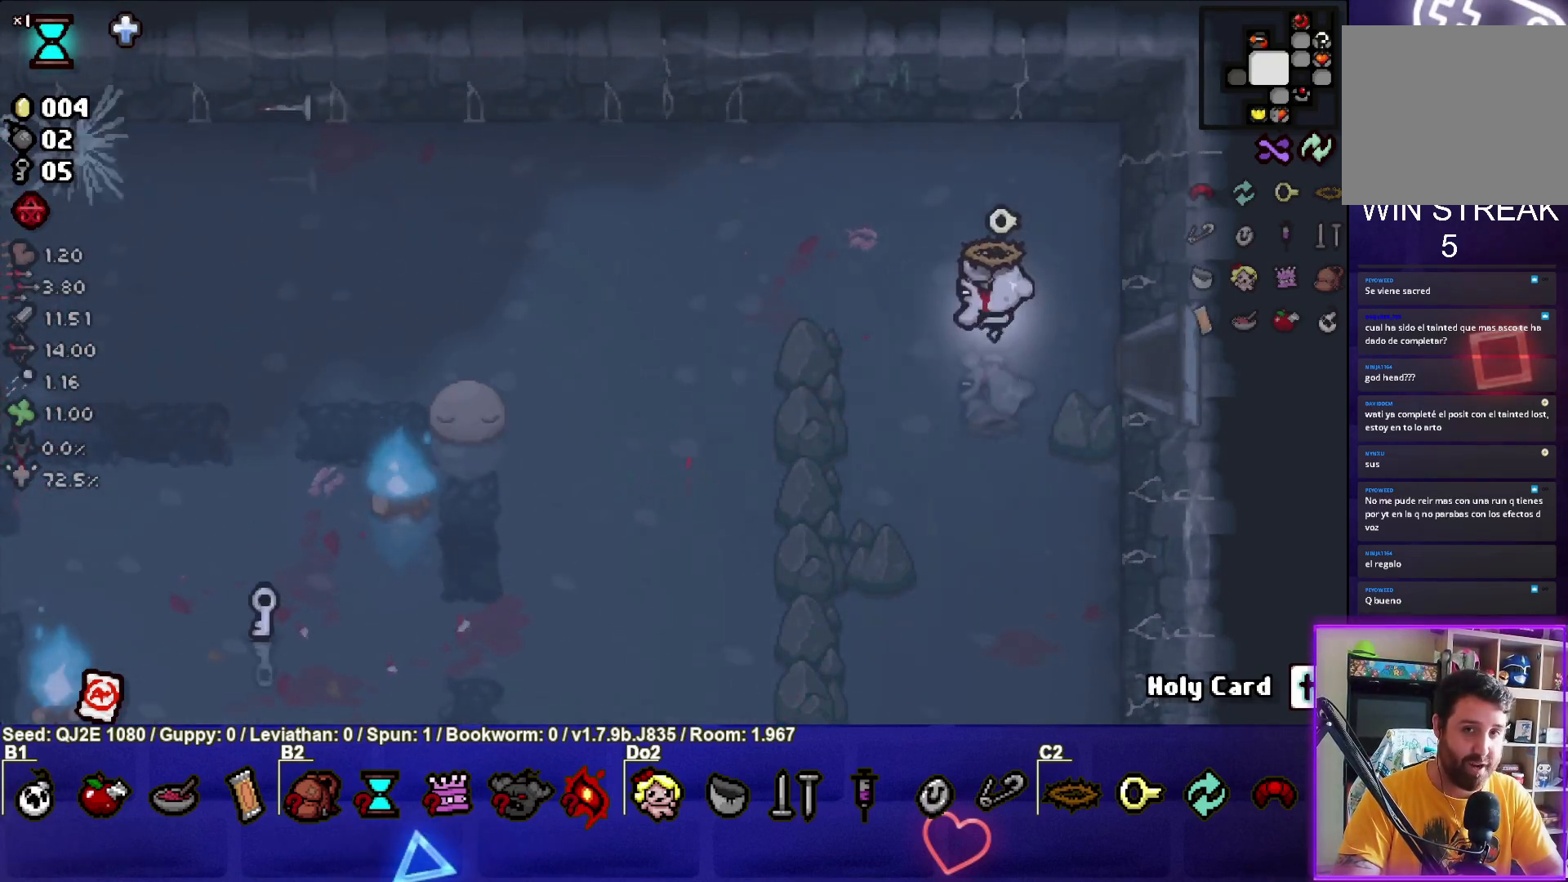
{"buttons": [], "left_stick": "down-left", "events": [[167, "left_stick", "down-left"]]}
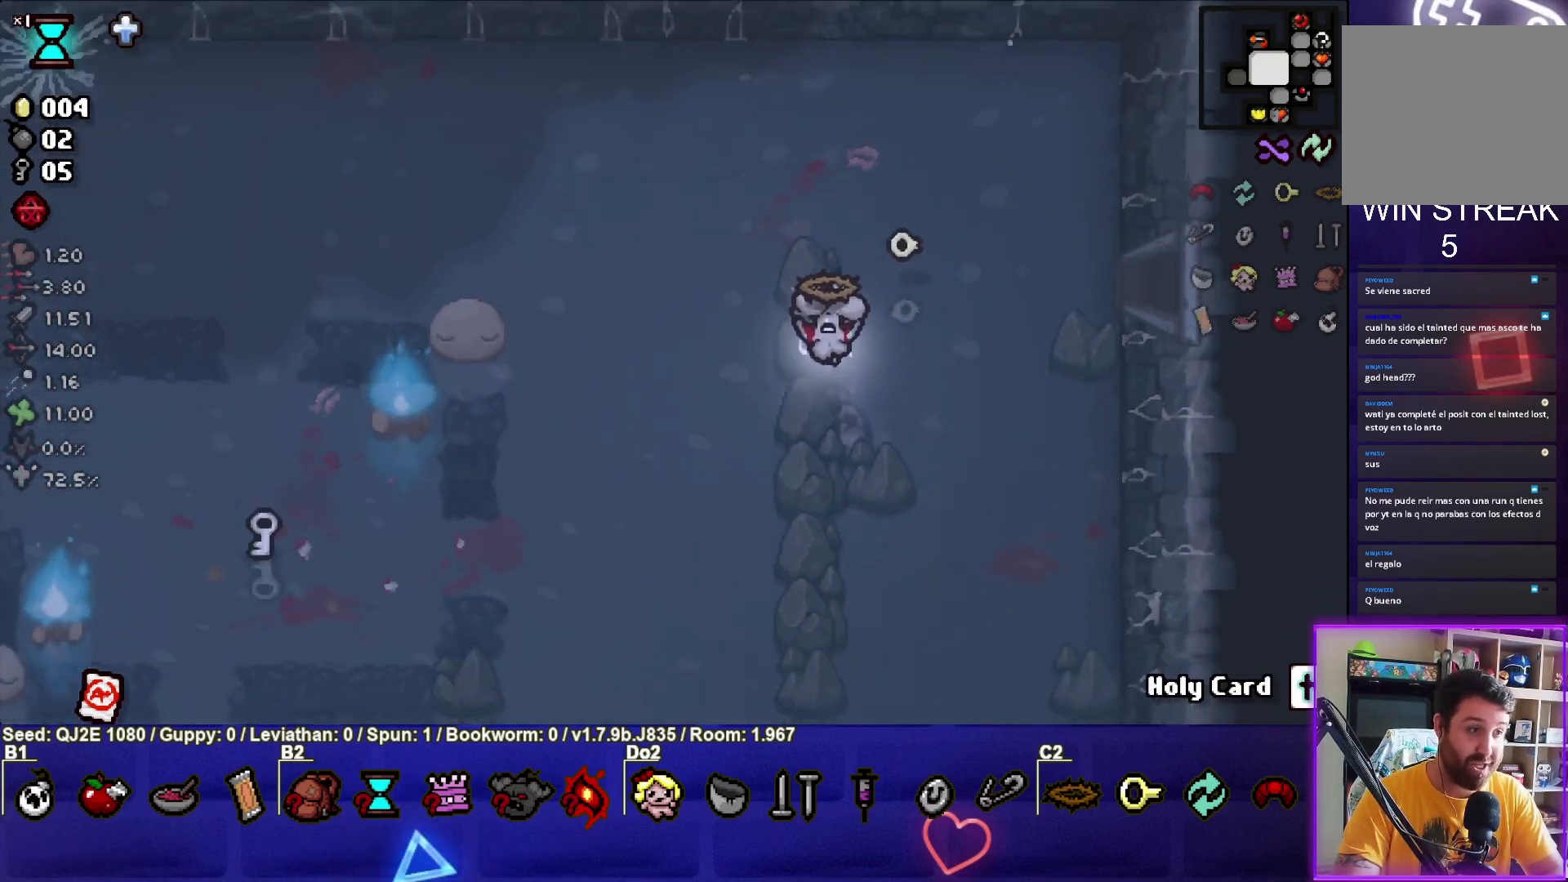
{"buttons": [], "left_stick": "down-left", "events": []}
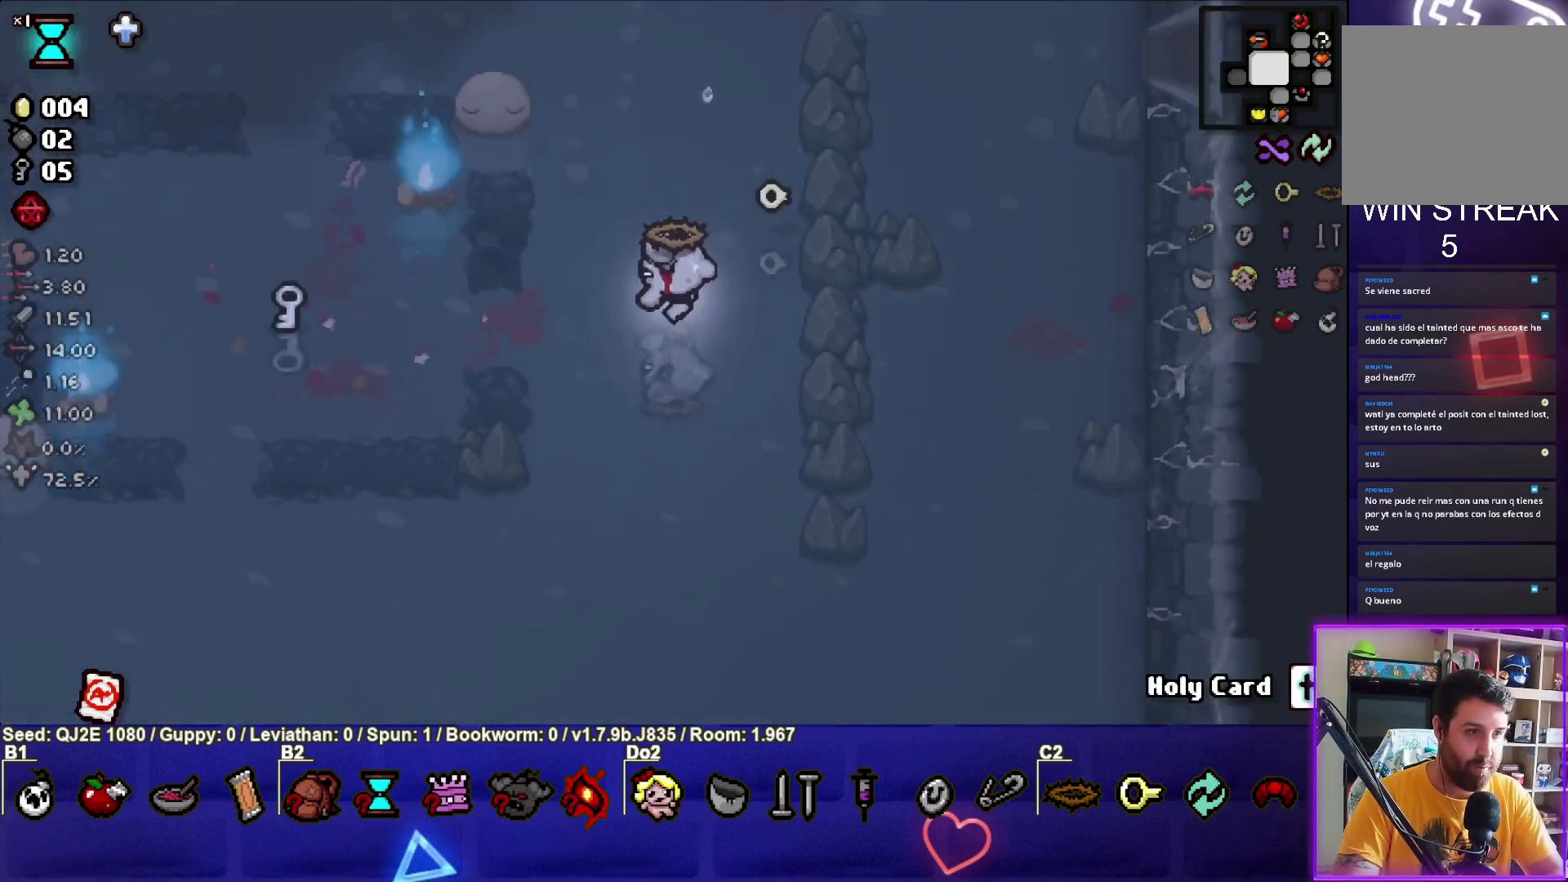
{"buttons": [], "left_stick": "left", "events": [[300, "left_stick", "left"]]}
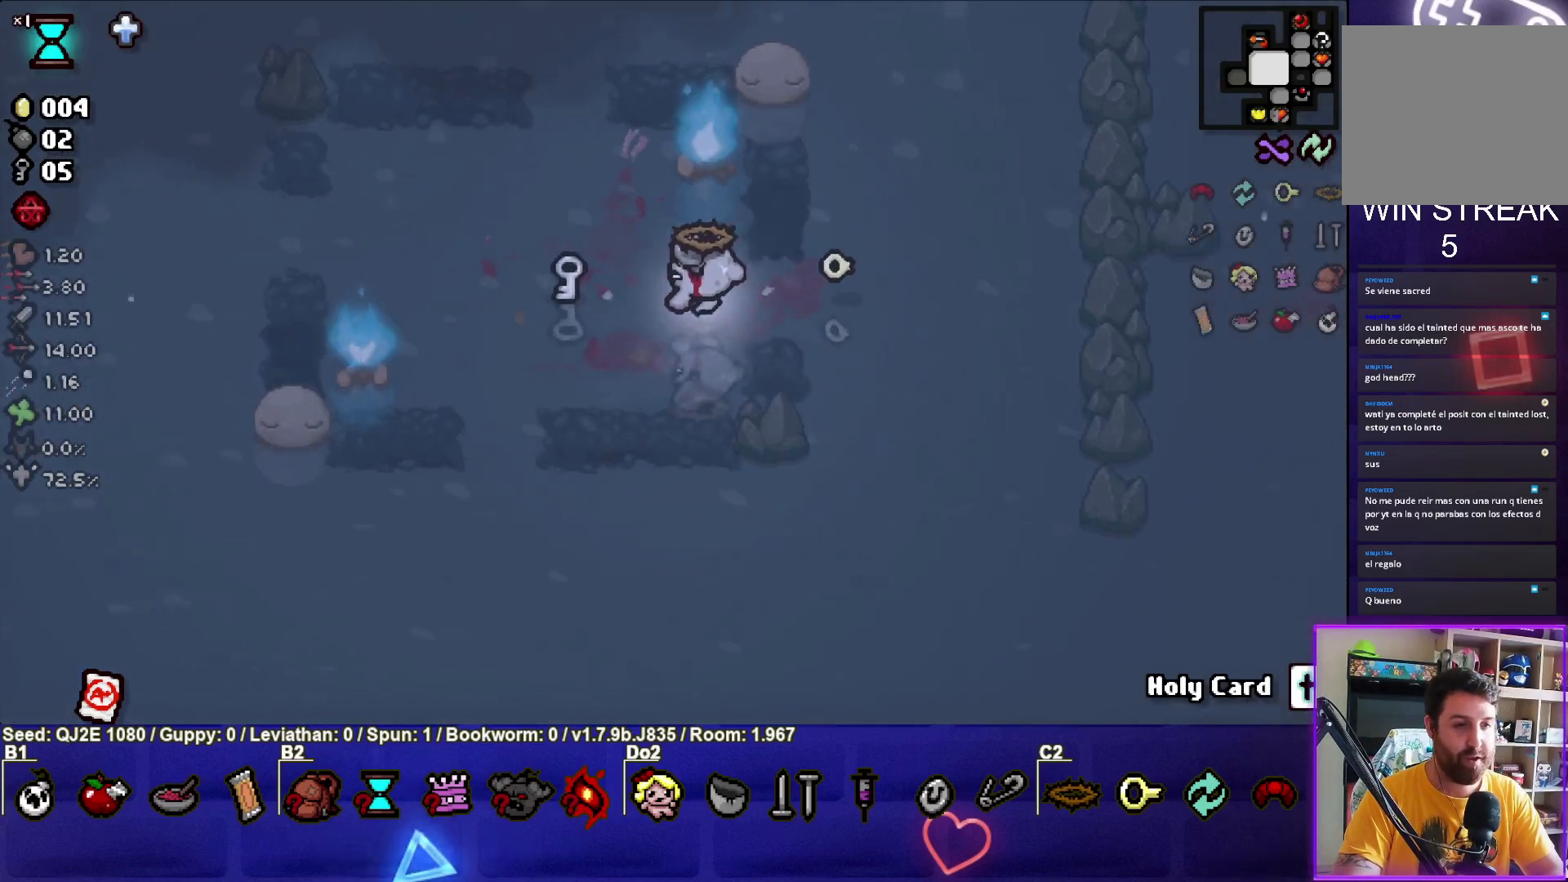
{"buttons": [], "left_stick": "up", "events": [[167, "left_stick", "up-left"], [501, "left_stick", "up"]]}
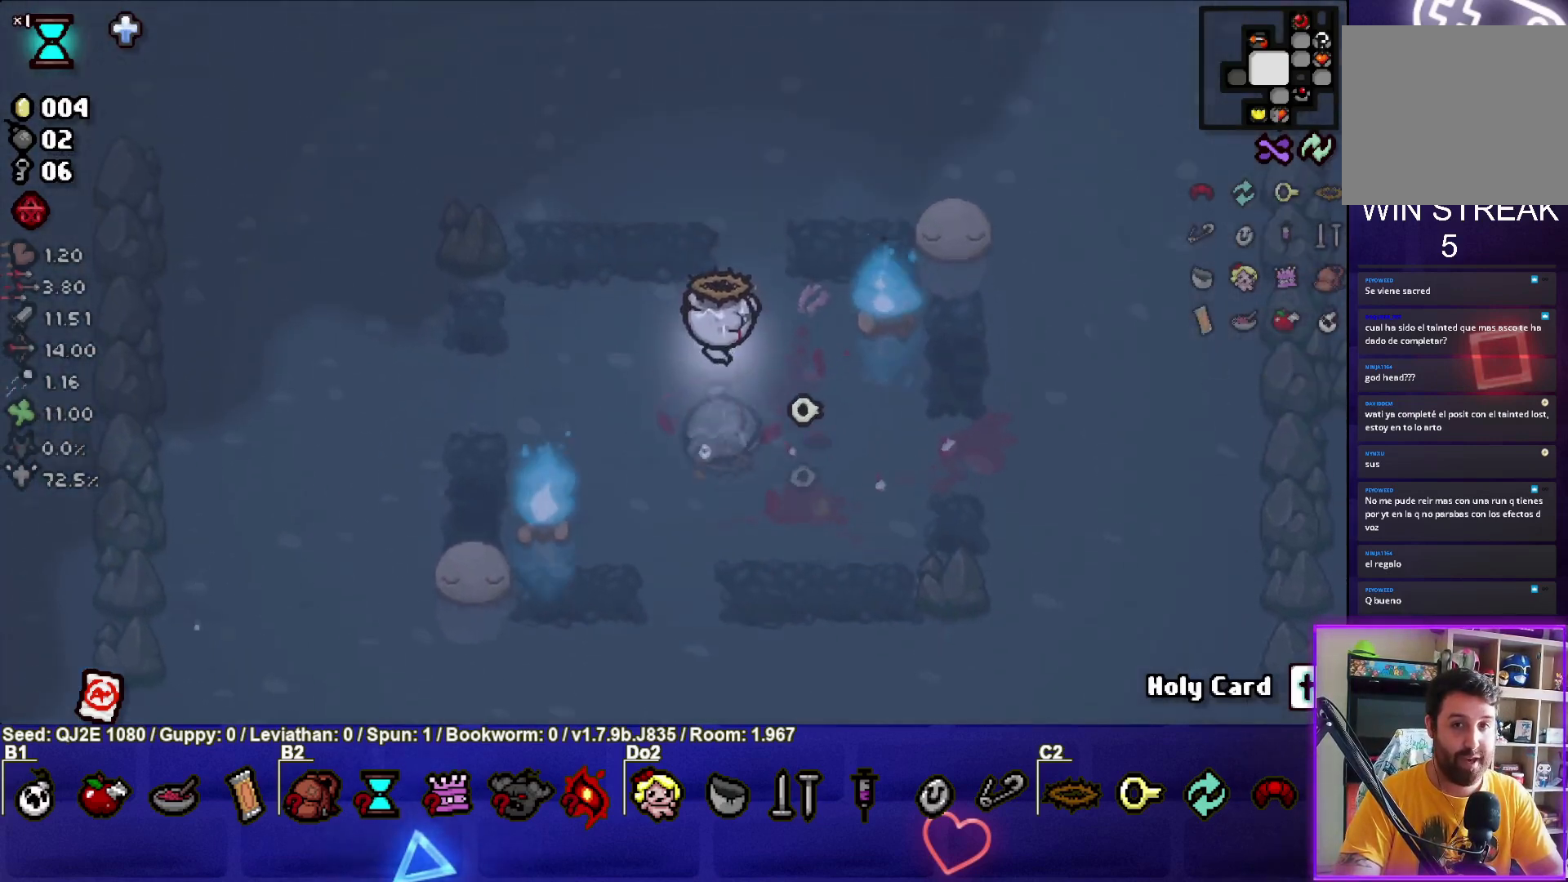
{"buttons": [], "left_stick": "up-right", "events": [[500, "left_stick", "up-right"]]}
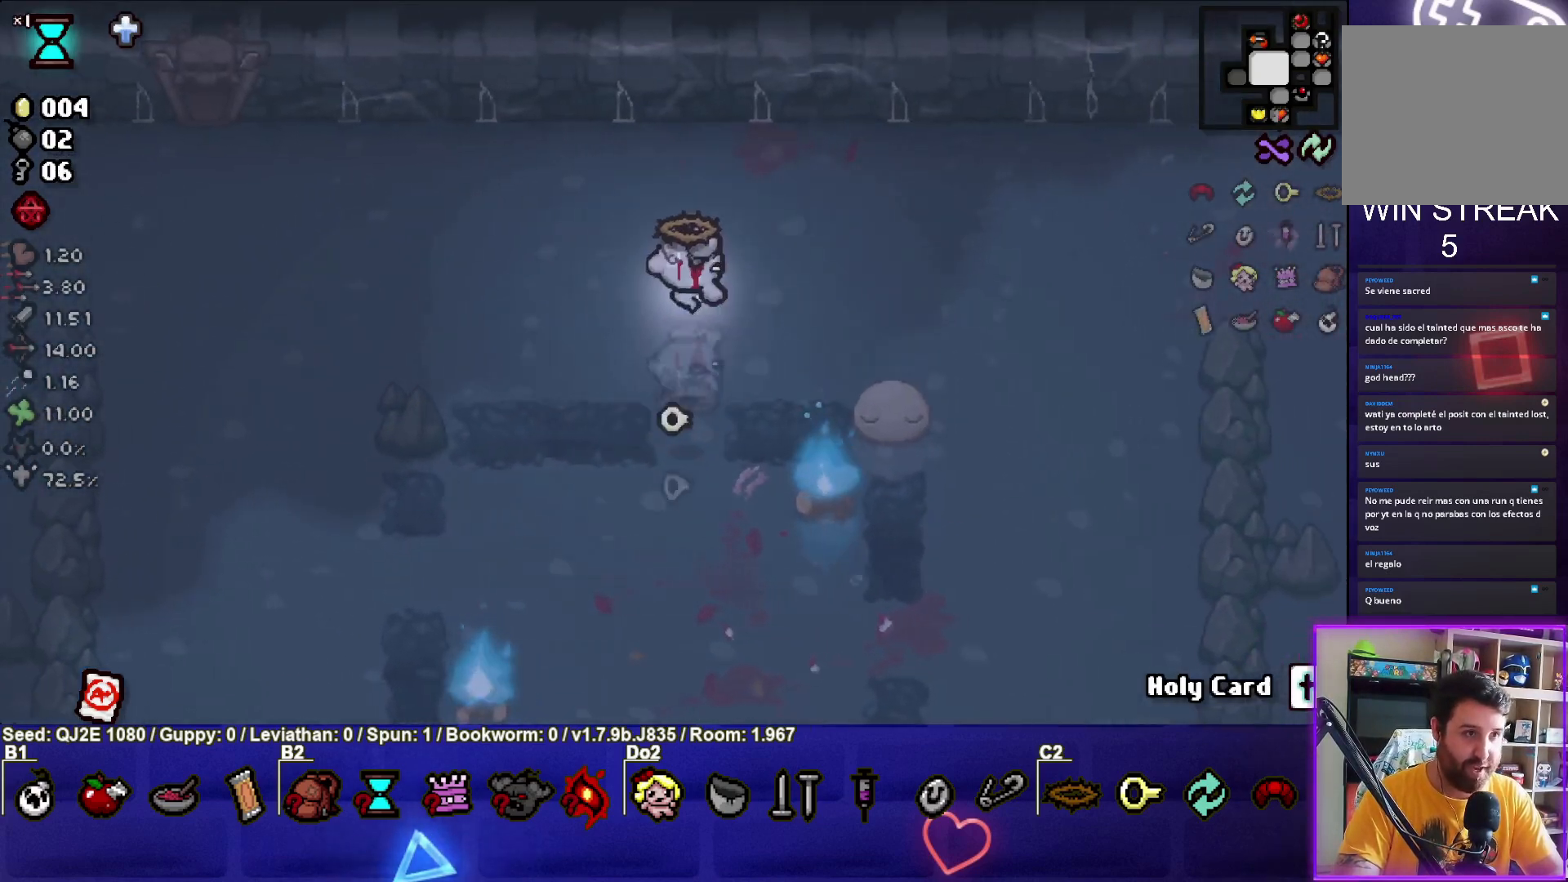
{"buttons": [], "left_stick": "right", "events": [[201, "left_stick", "right"]]}
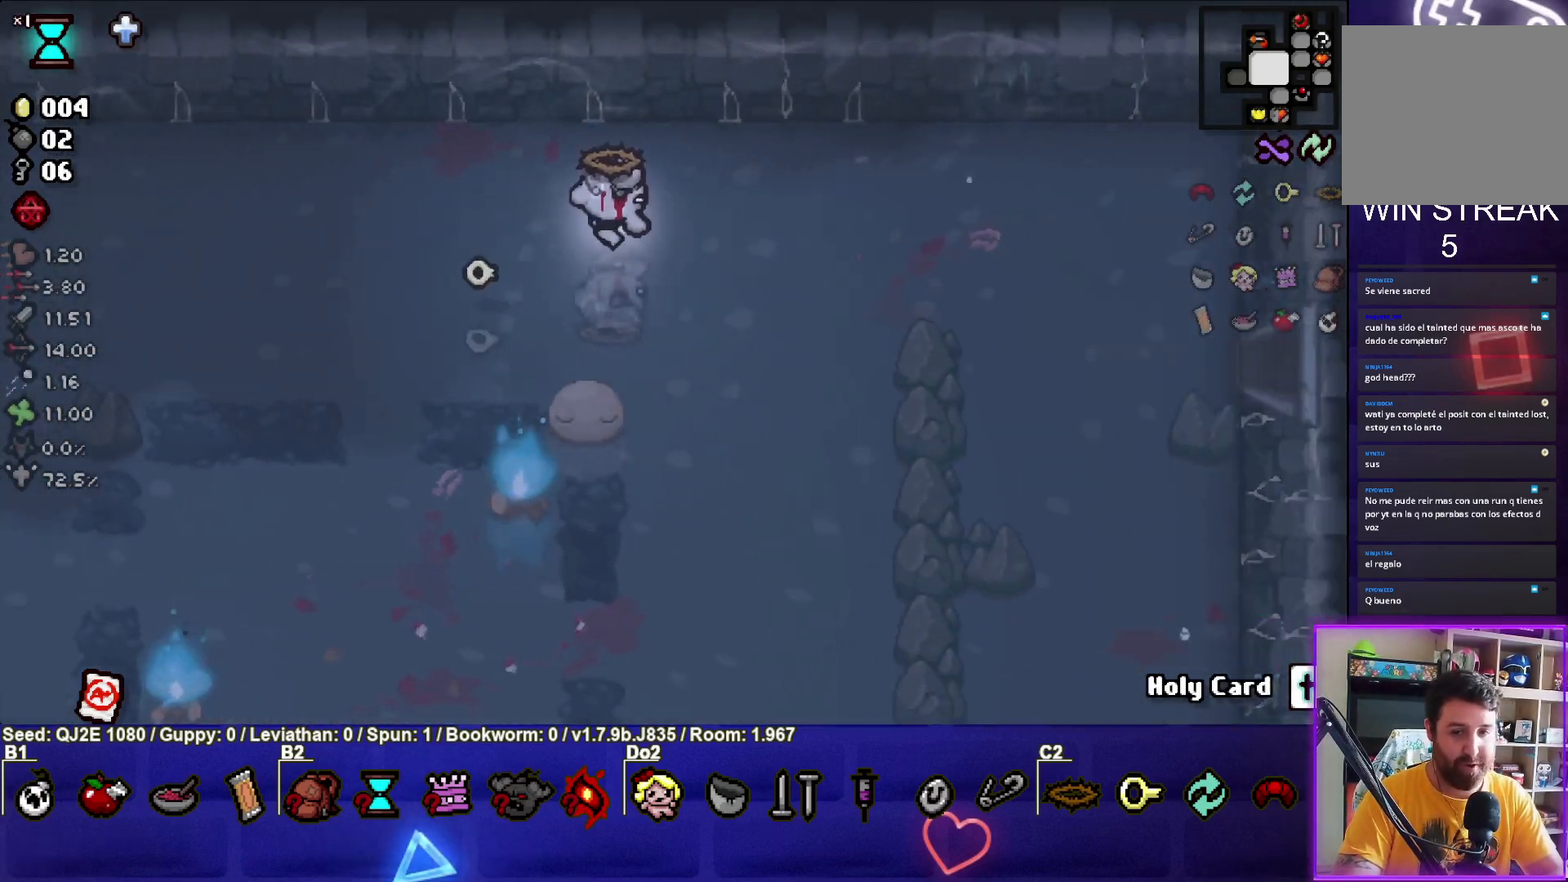
{"buttons": [], "left_stick": "right", "events": []}
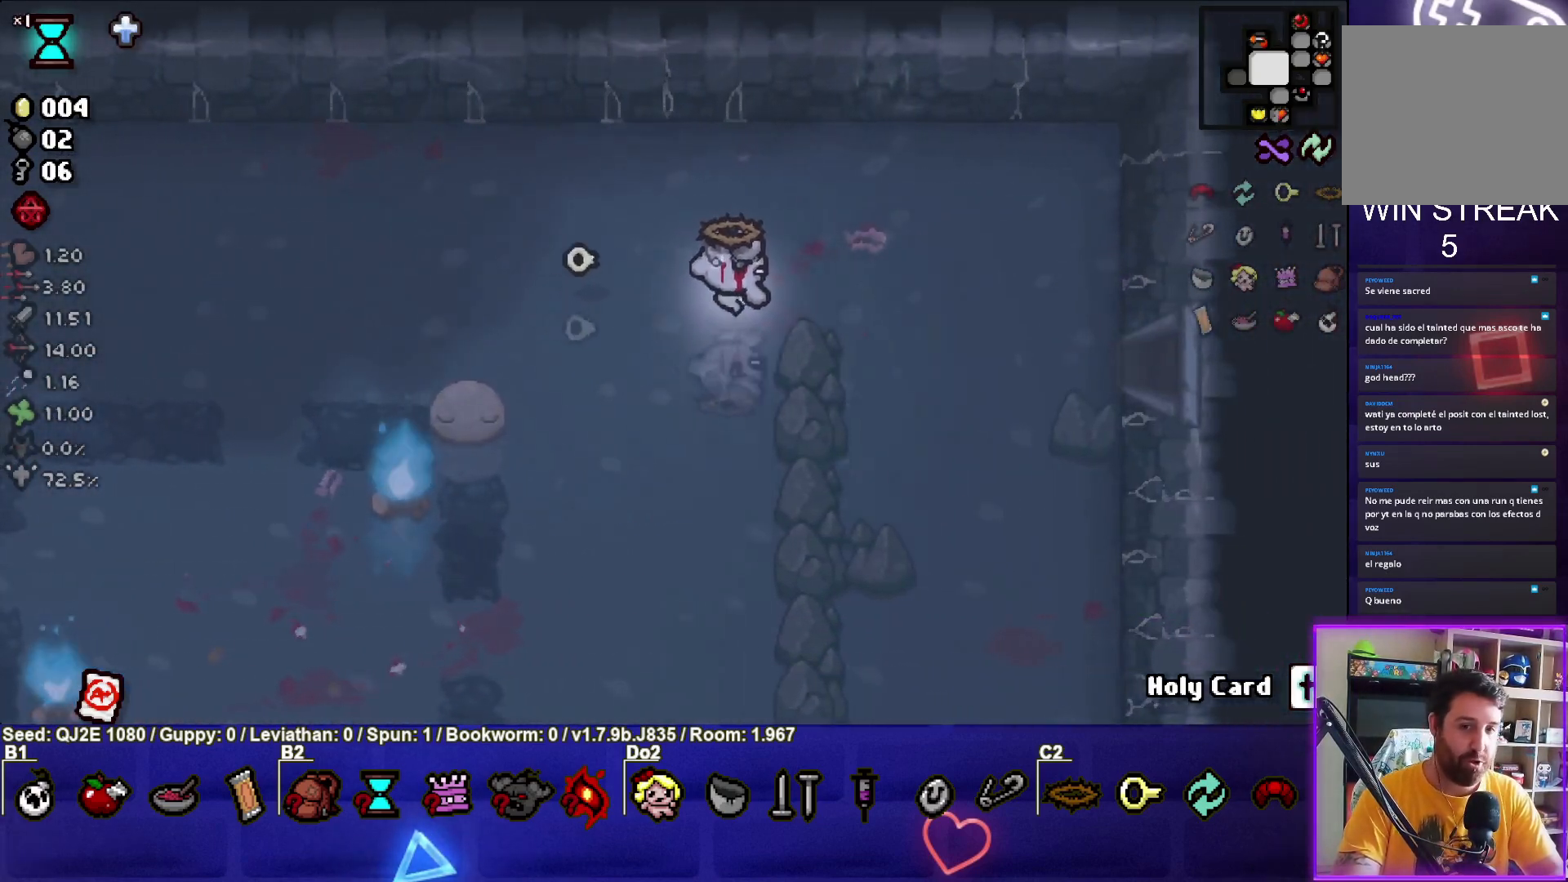
{"buttons": [], "left_stick": "right", "events": []}
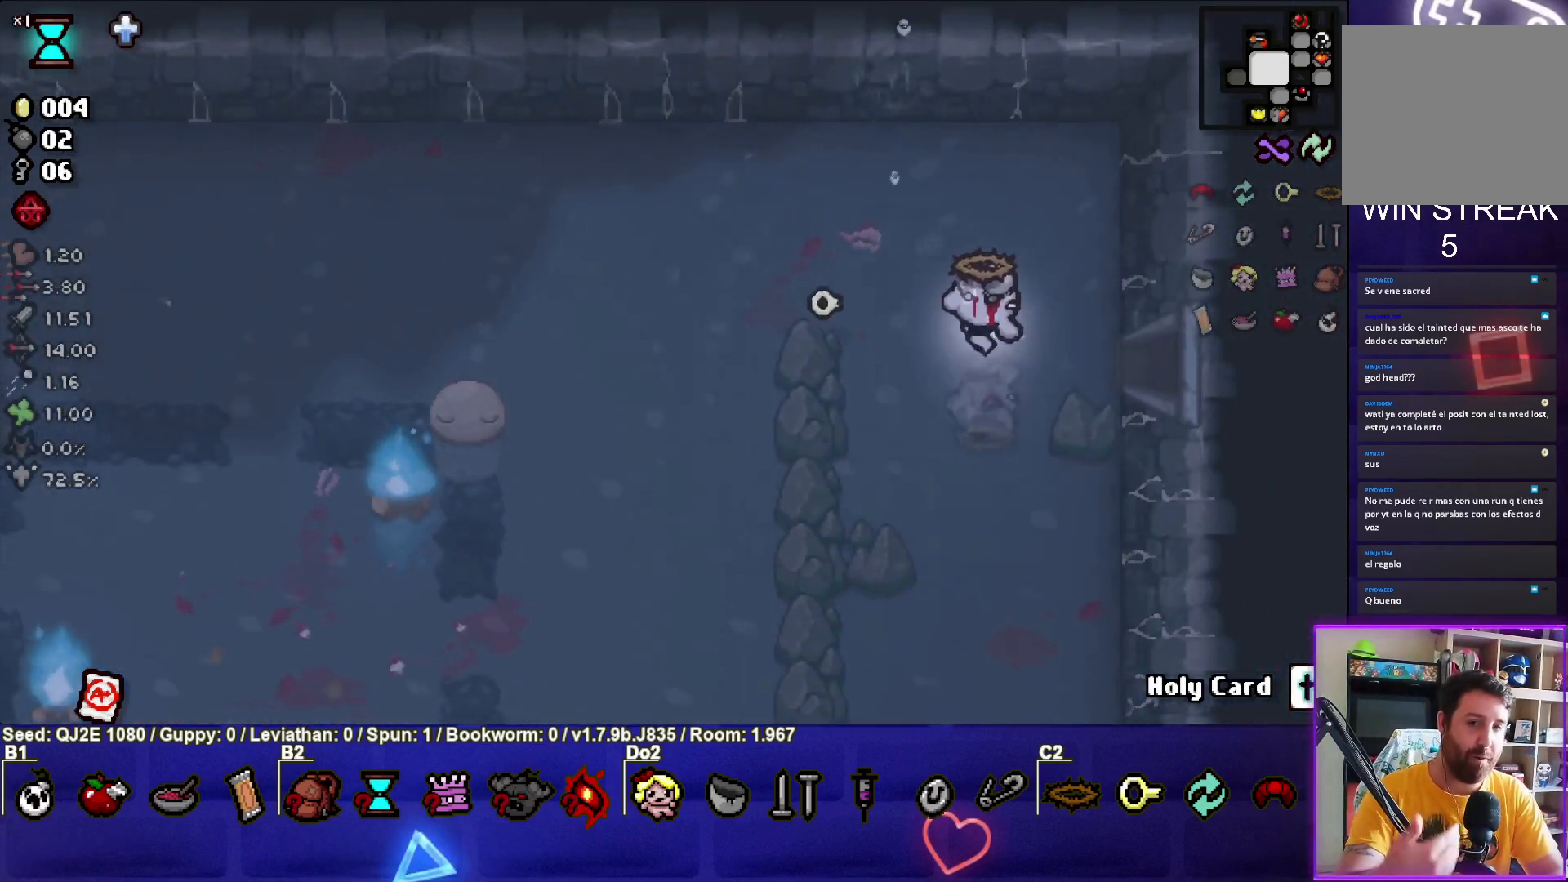
{"buttons": [], "left_stick": "right", "events": []}
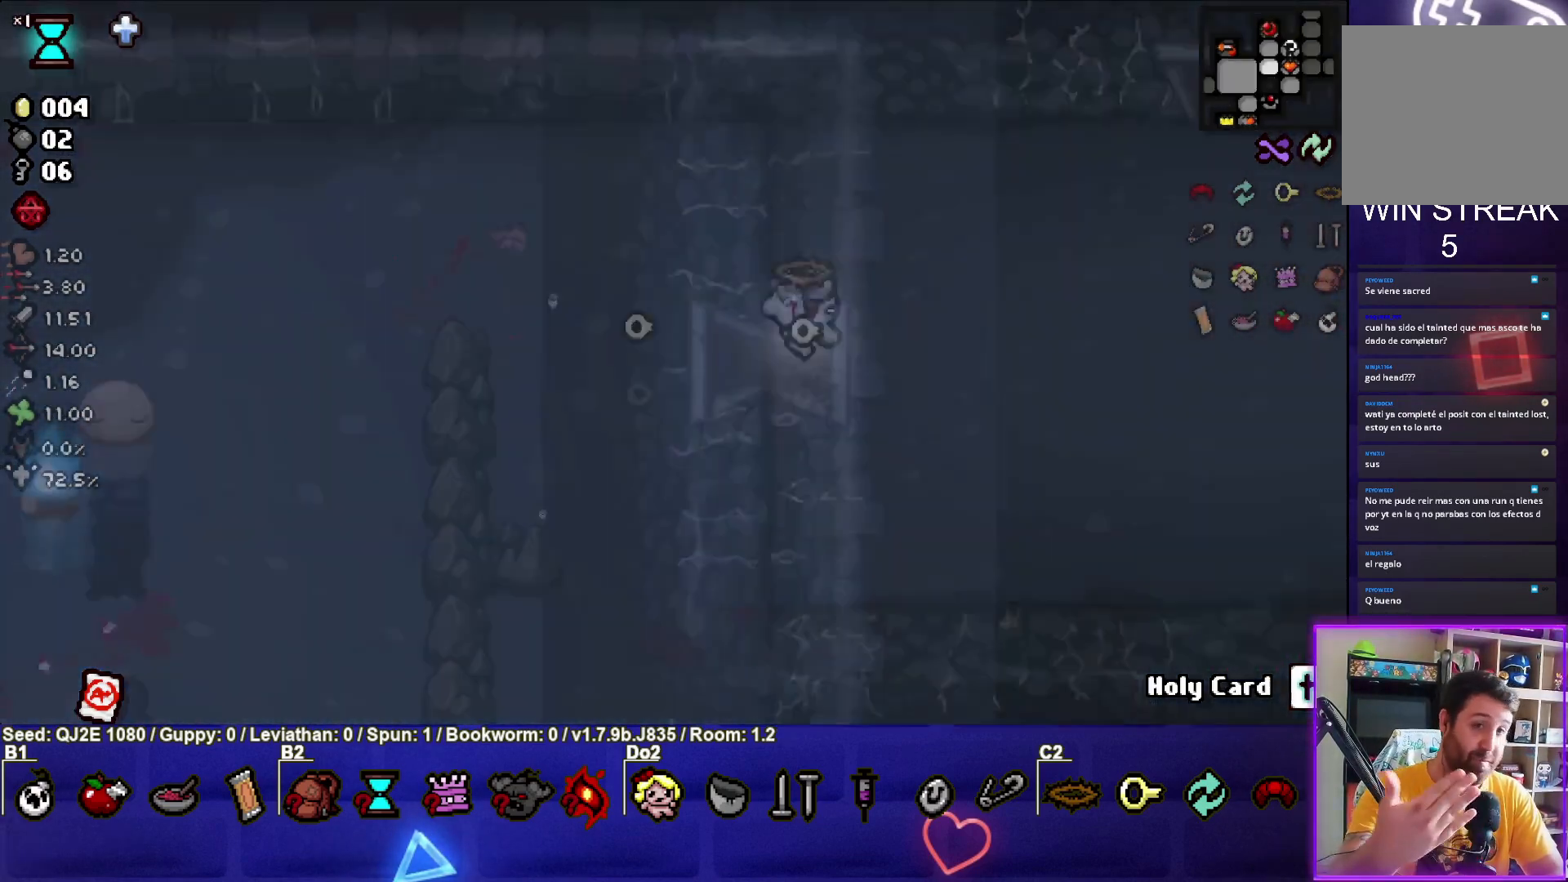
{"buttons": [], "left_stick": "right", "events": [[34, "left_stick", "center"], [267, "left_stick", "right"]]}
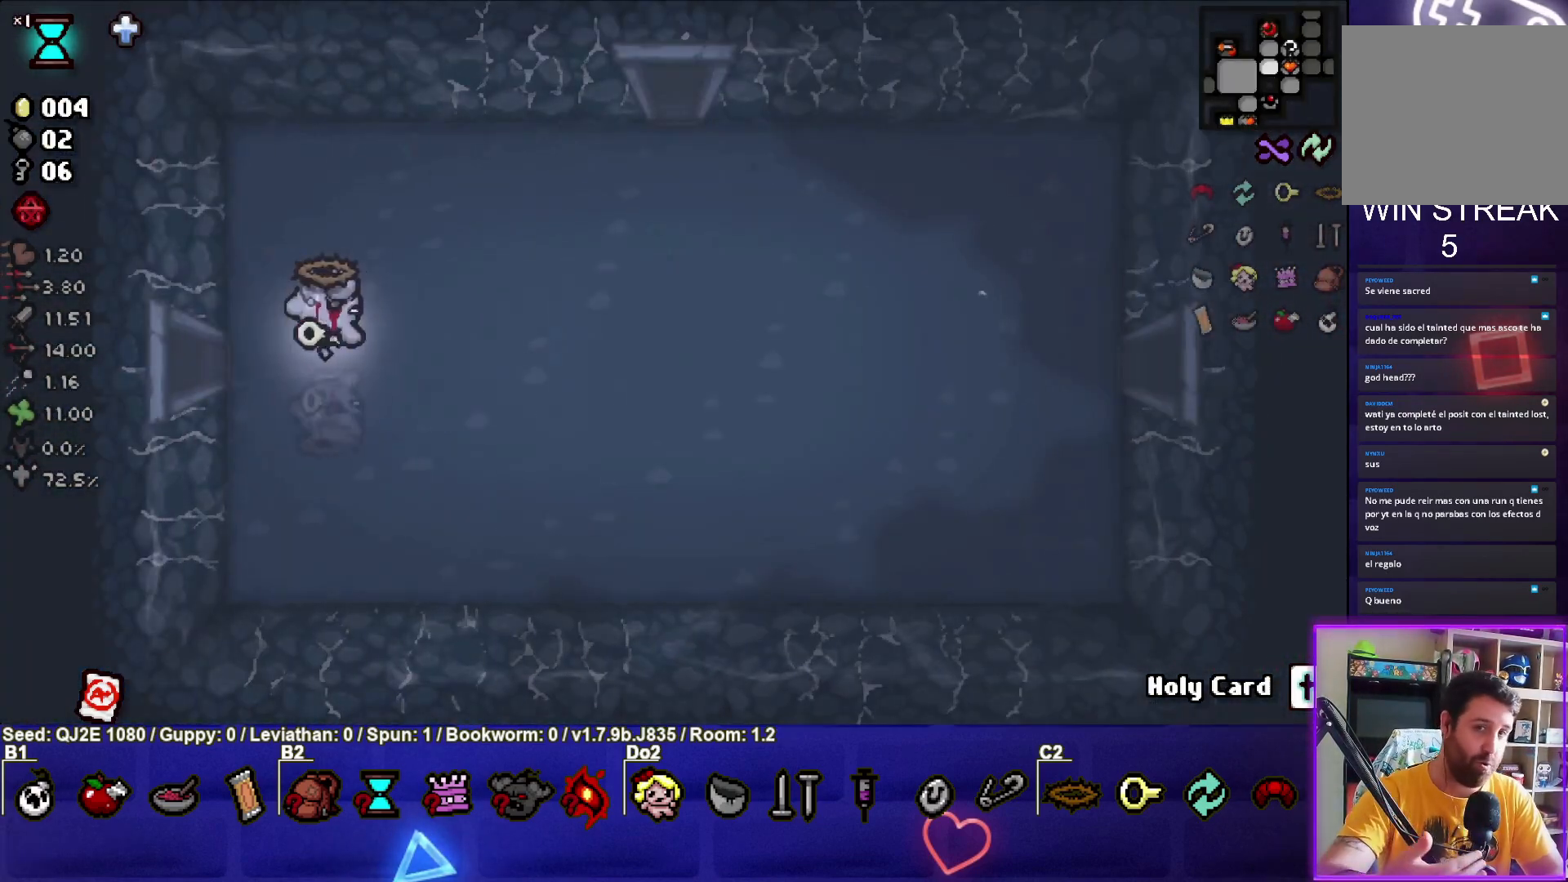
{"buttons": [], "left_stick": "right", "events": []}